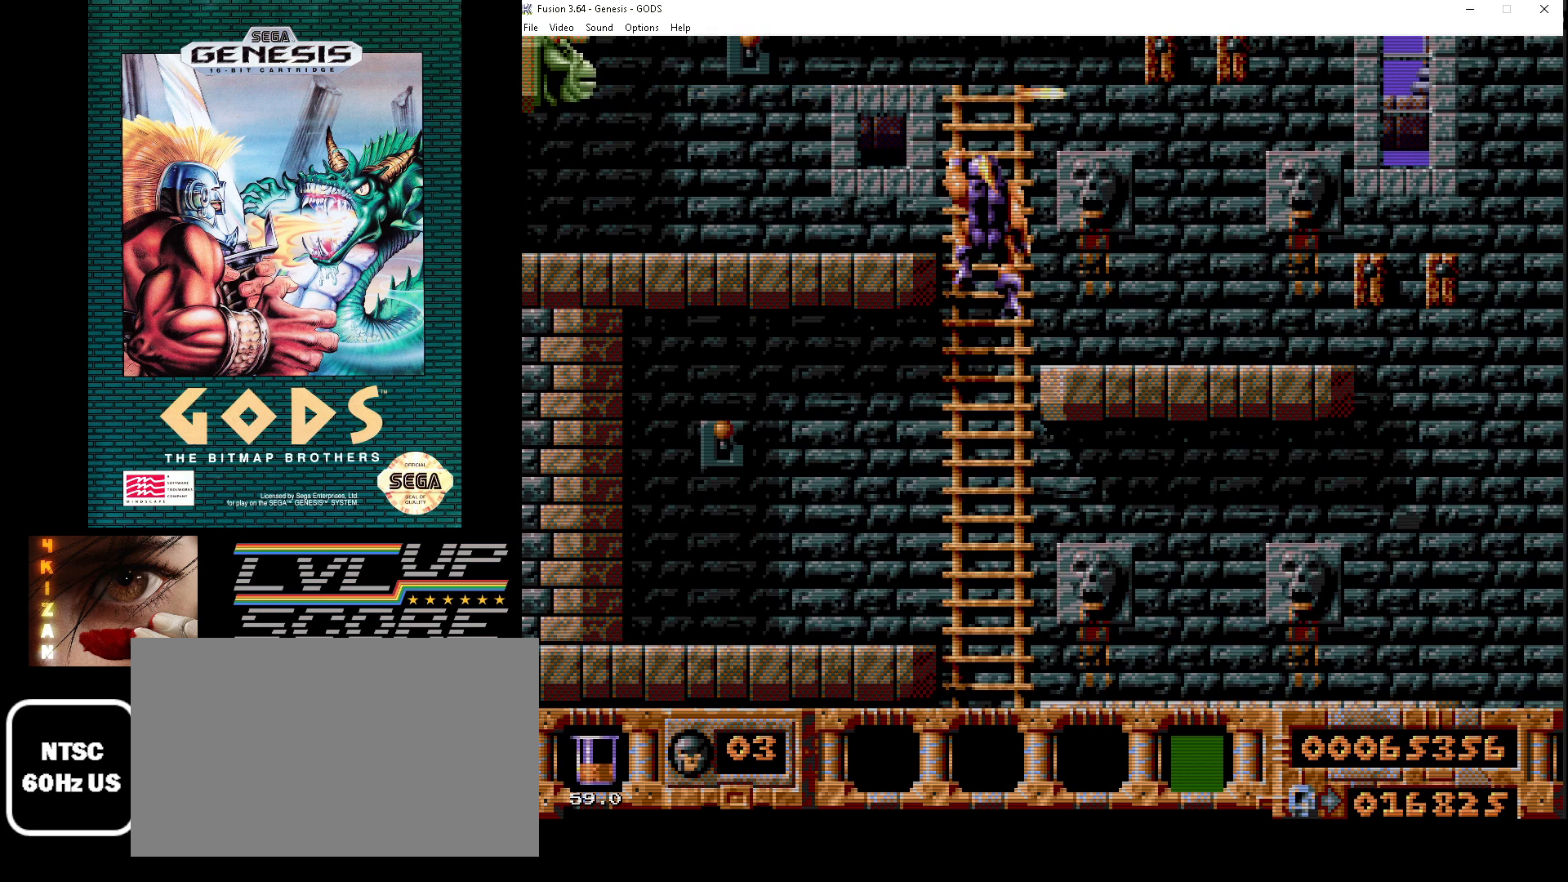
Gameplay with a controller (Xbox layout); each line is a JSON object with the inputs held at the frame after it. "events" lists button and stick changes between this image and that frame as [ms after this image, input, new state], when the widget could be followed in between. Not read: L1 L2 L3 R1 R2 R3.
{"buttons": ["DPAD_DOWN"], "events": [[33, "DPAD_UP", "down"], [250, "DPAD_LEFT", "down"], [350, "DPAD_UP", "up"], [450, "DPAD_DOWN", "down"], [500, "DPAD_LEFT", "up"]]}
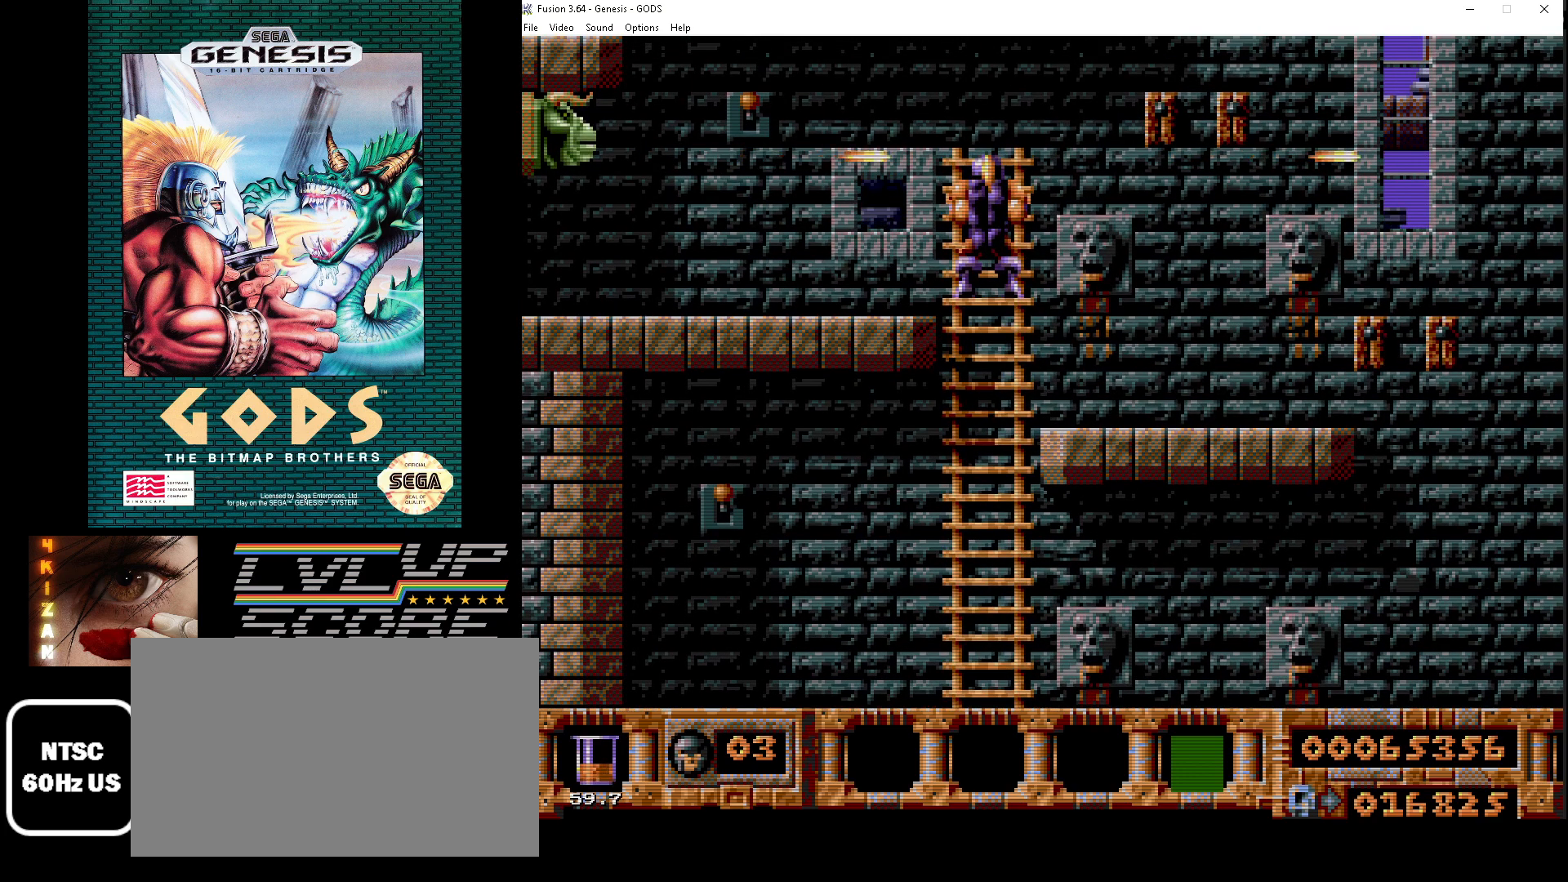
{"buttons": ["DPAD_UP"], "events": [[217, "DPAD_LEFT", "down"], [350, "DPAD_LEFT", "up"], [367, "DPAD_DOWN", "up"], [450, "DPAD_UP", "down"]]}
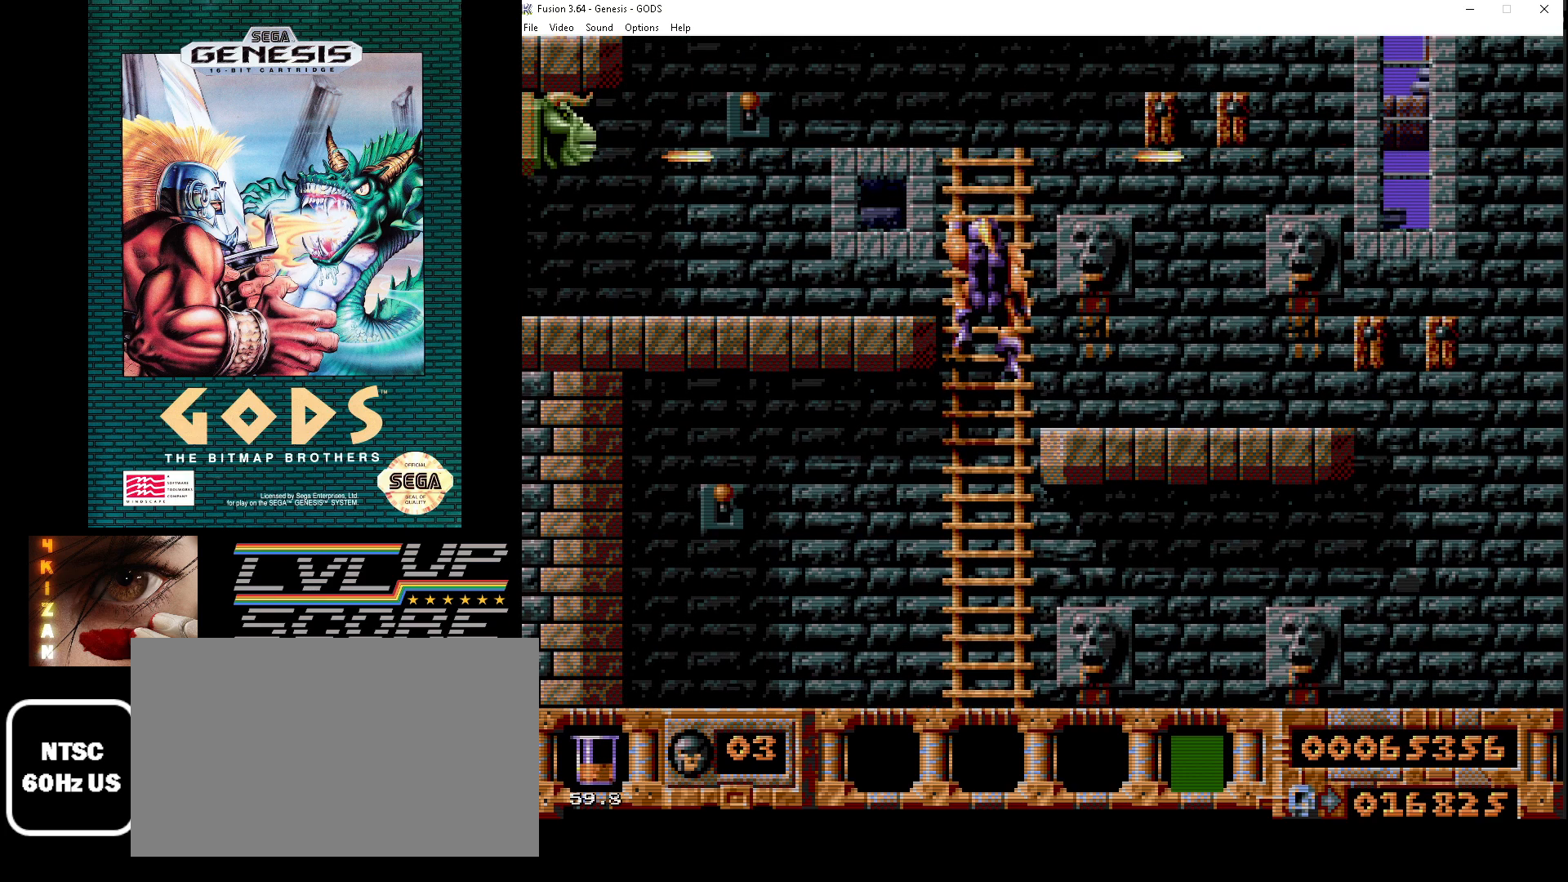
{"buttons": [], "events": [[150, "DPAD_UP", "up"], [267, "DPAD_DOWN", "down"], [433, "DPAD_DOWN", "up"]]}
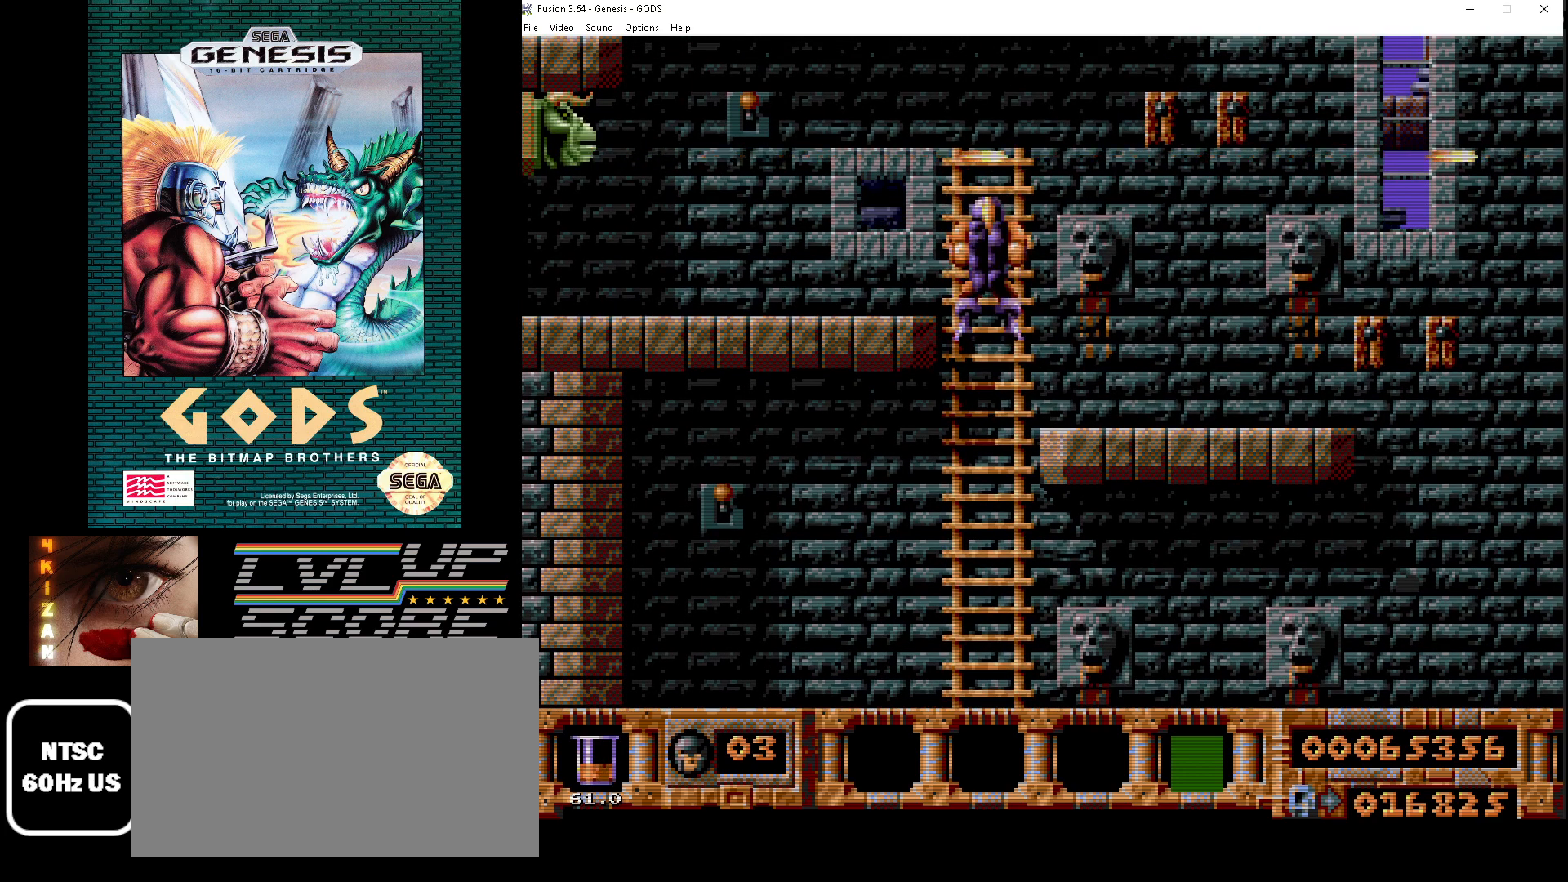
{"buttons": [], "events": [[283, "DPAD_UP", "down"], [383, "DPAD_UP", "up"]]}
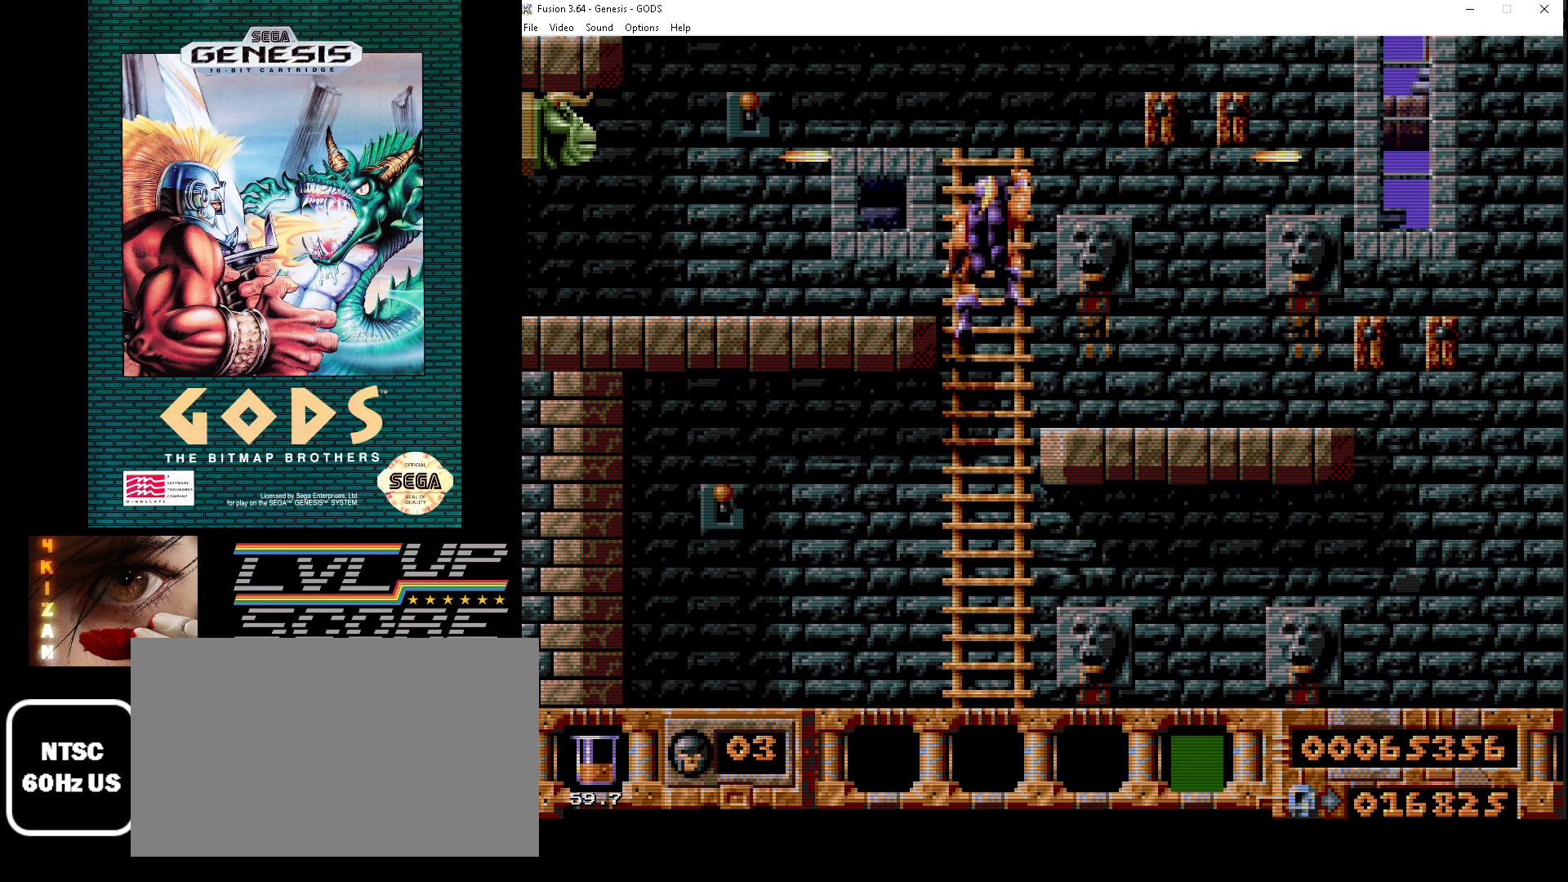
{"buttons": [], "events": []}
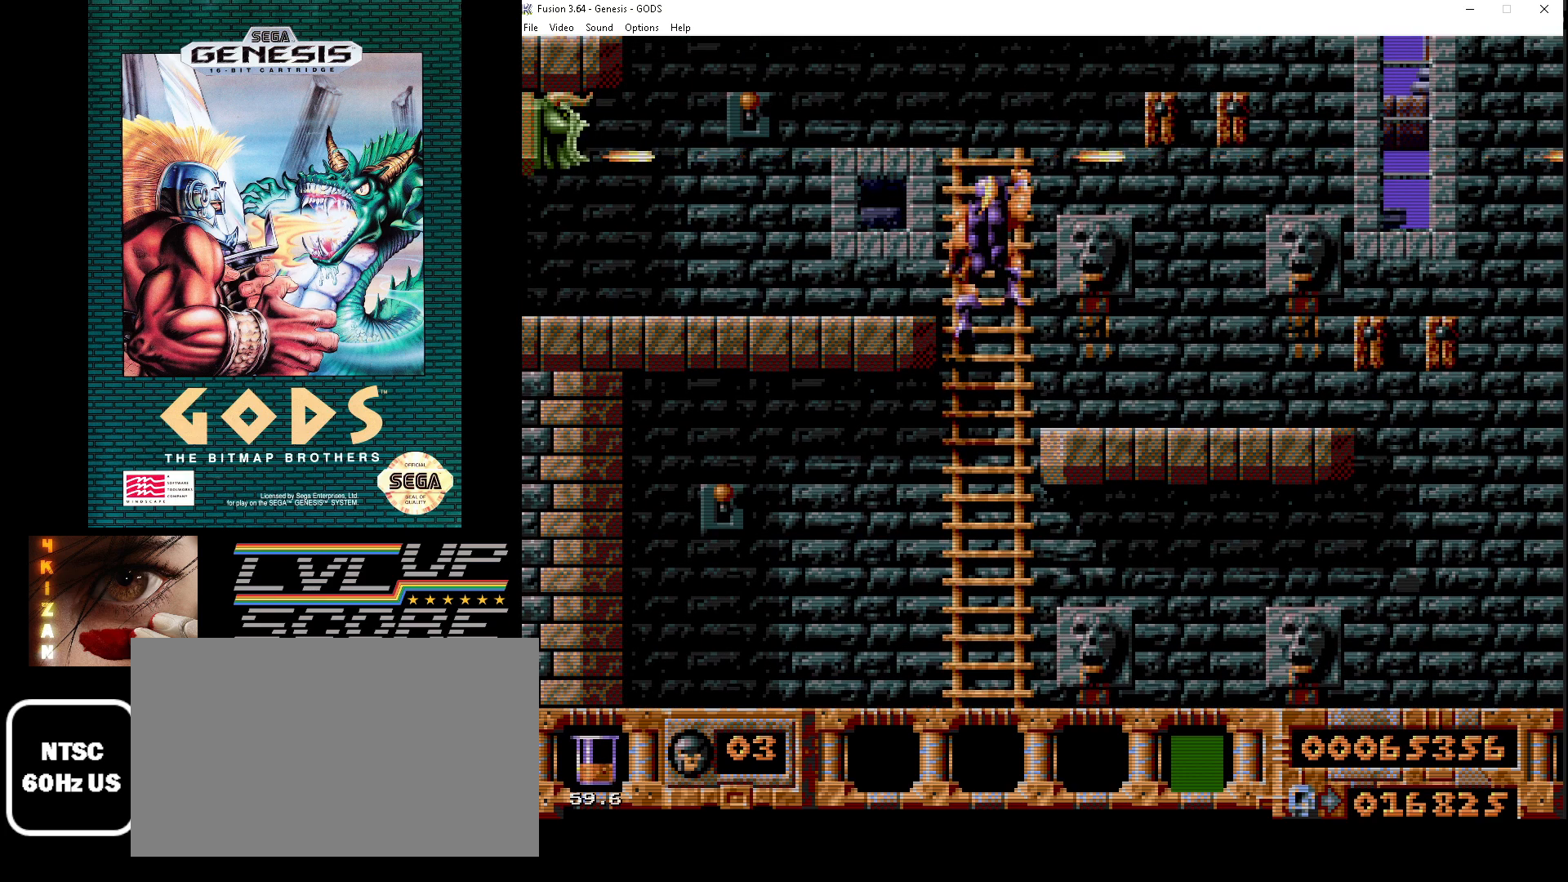
{"buttons": [], "events": []}
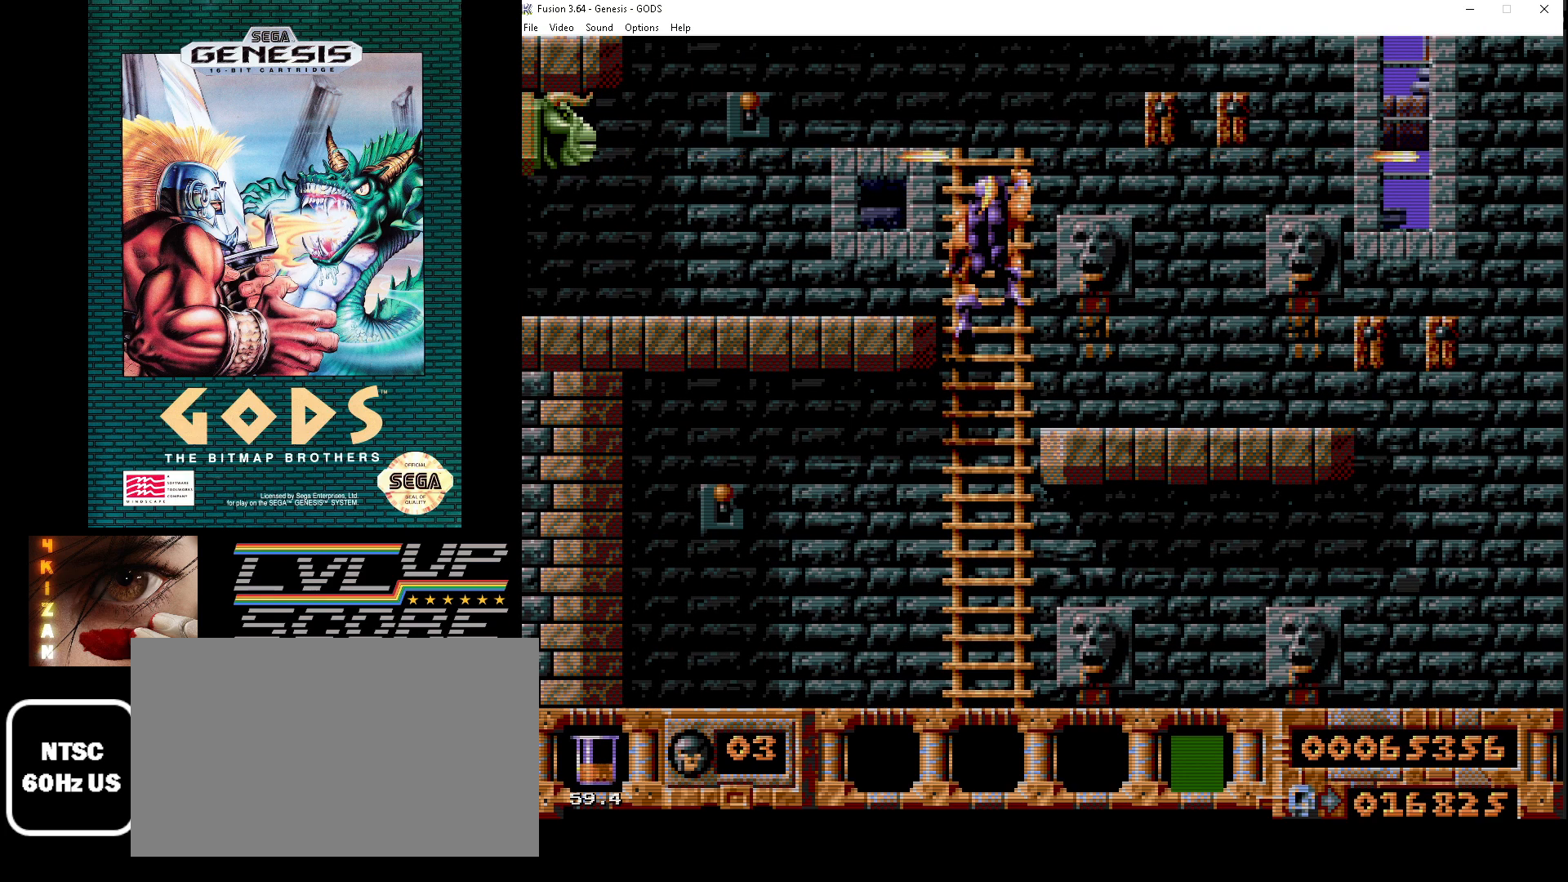
{"buttons": [], "events": []}
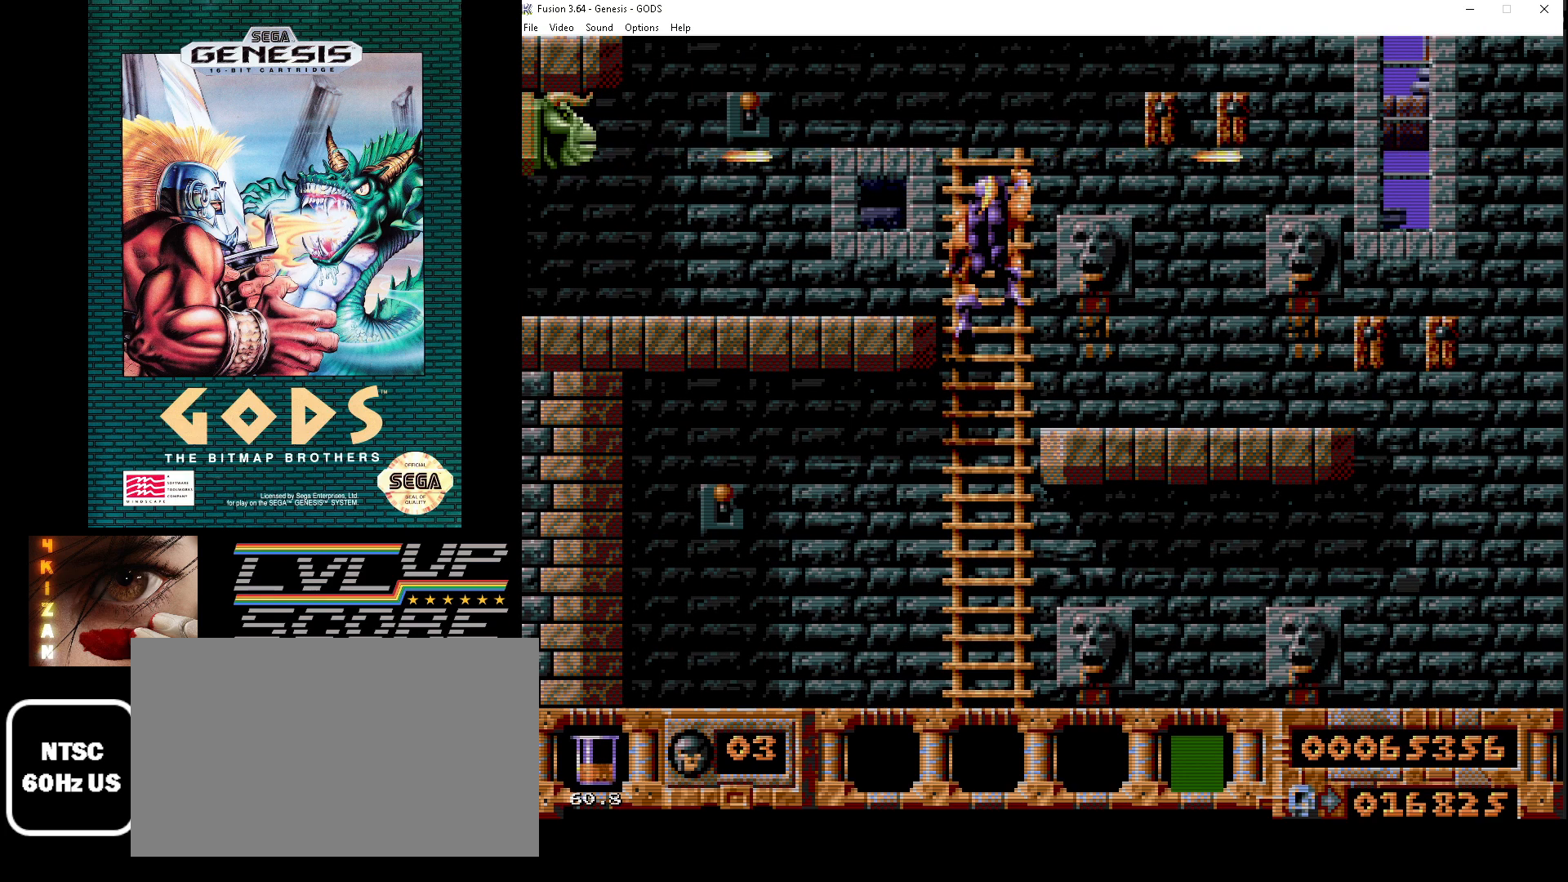
{"buttons": ["DPAD_UP"], "events": [[500, "DPAD_UP", "down"]]}
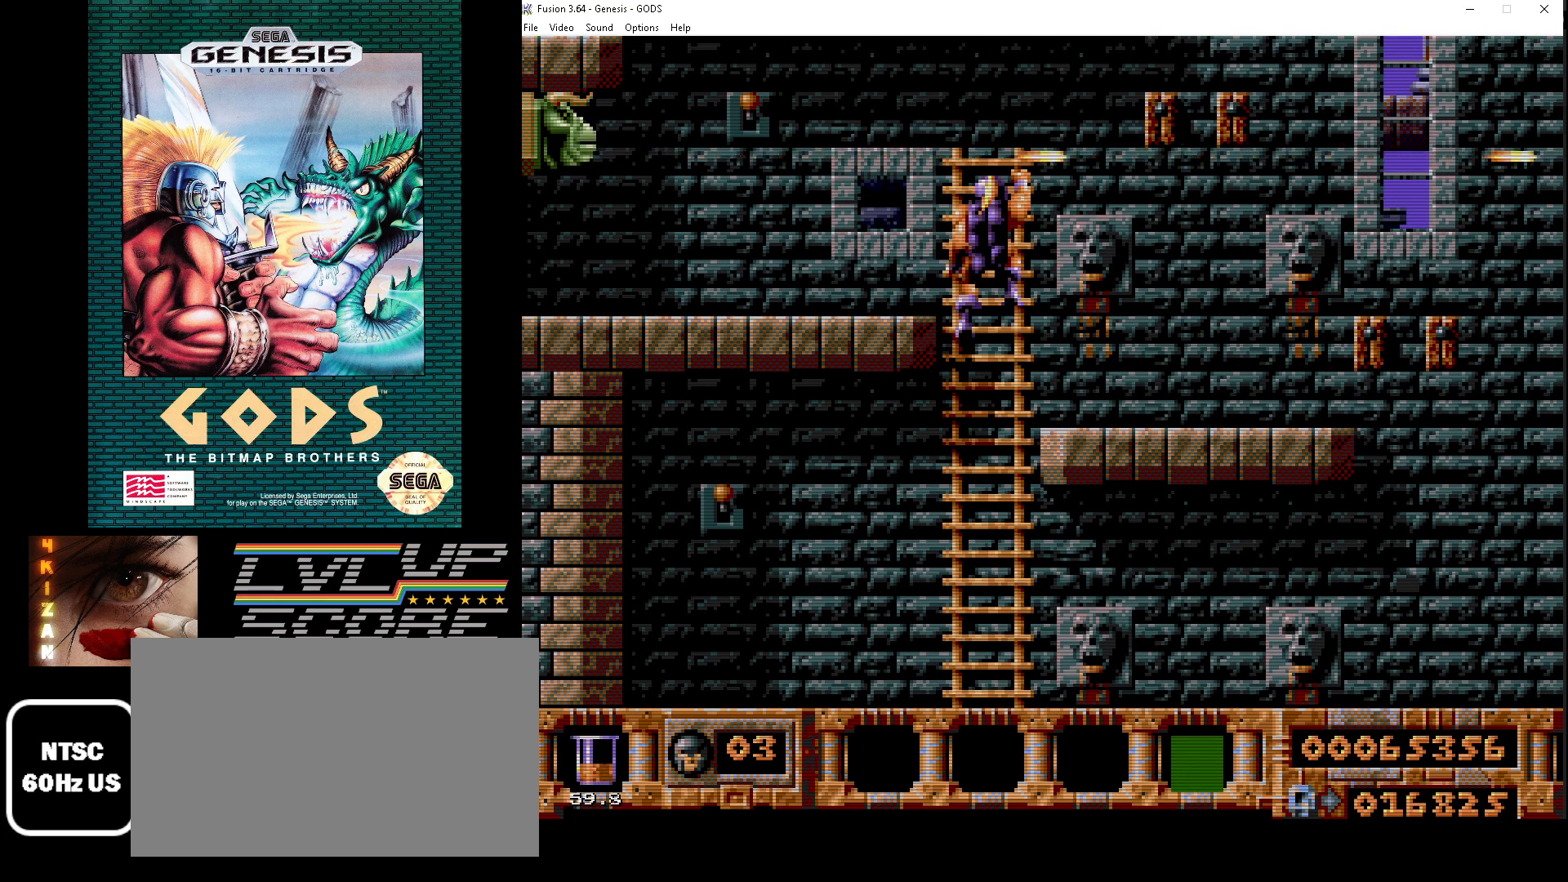
{"buttons": ["DPAD_DOWN", "DPAD_LEFT"], "events": [[67, "DPAD_LEFT", "down"], [167, "A", "down"], [267, "A", "up"], [350, "A", "down"], [417, "A", "up"], [417, "DPAD_UP", "up"], [467, "DPAD_DOWN", "down"]]}
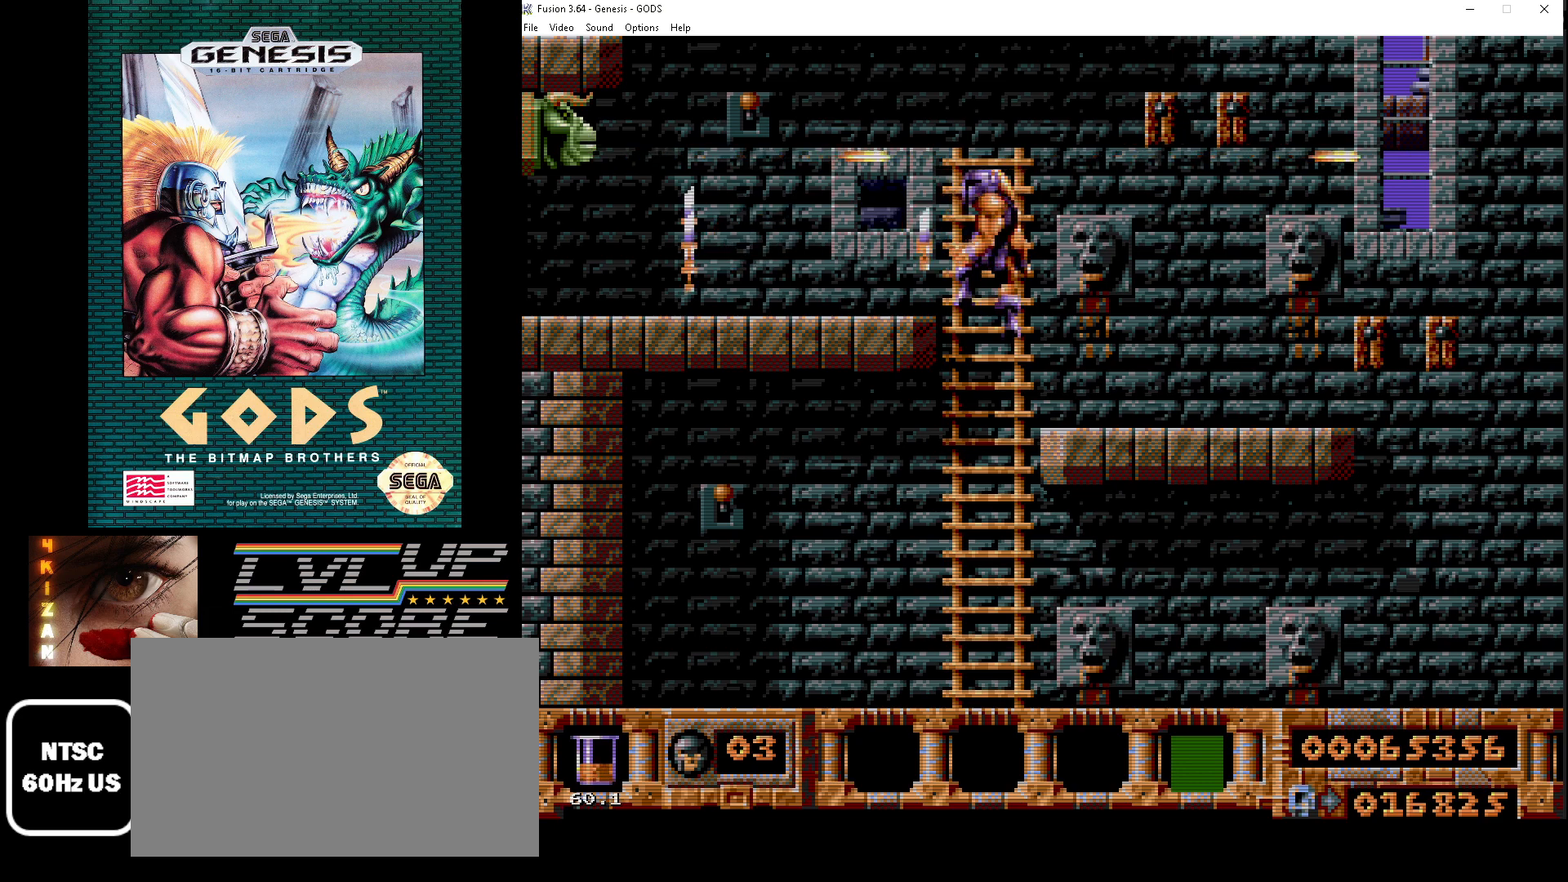
{"buttons": [], "events": [[117, "DPAD_LEFT", "up"], [317, "DPAD_DOWN", "up"]]}
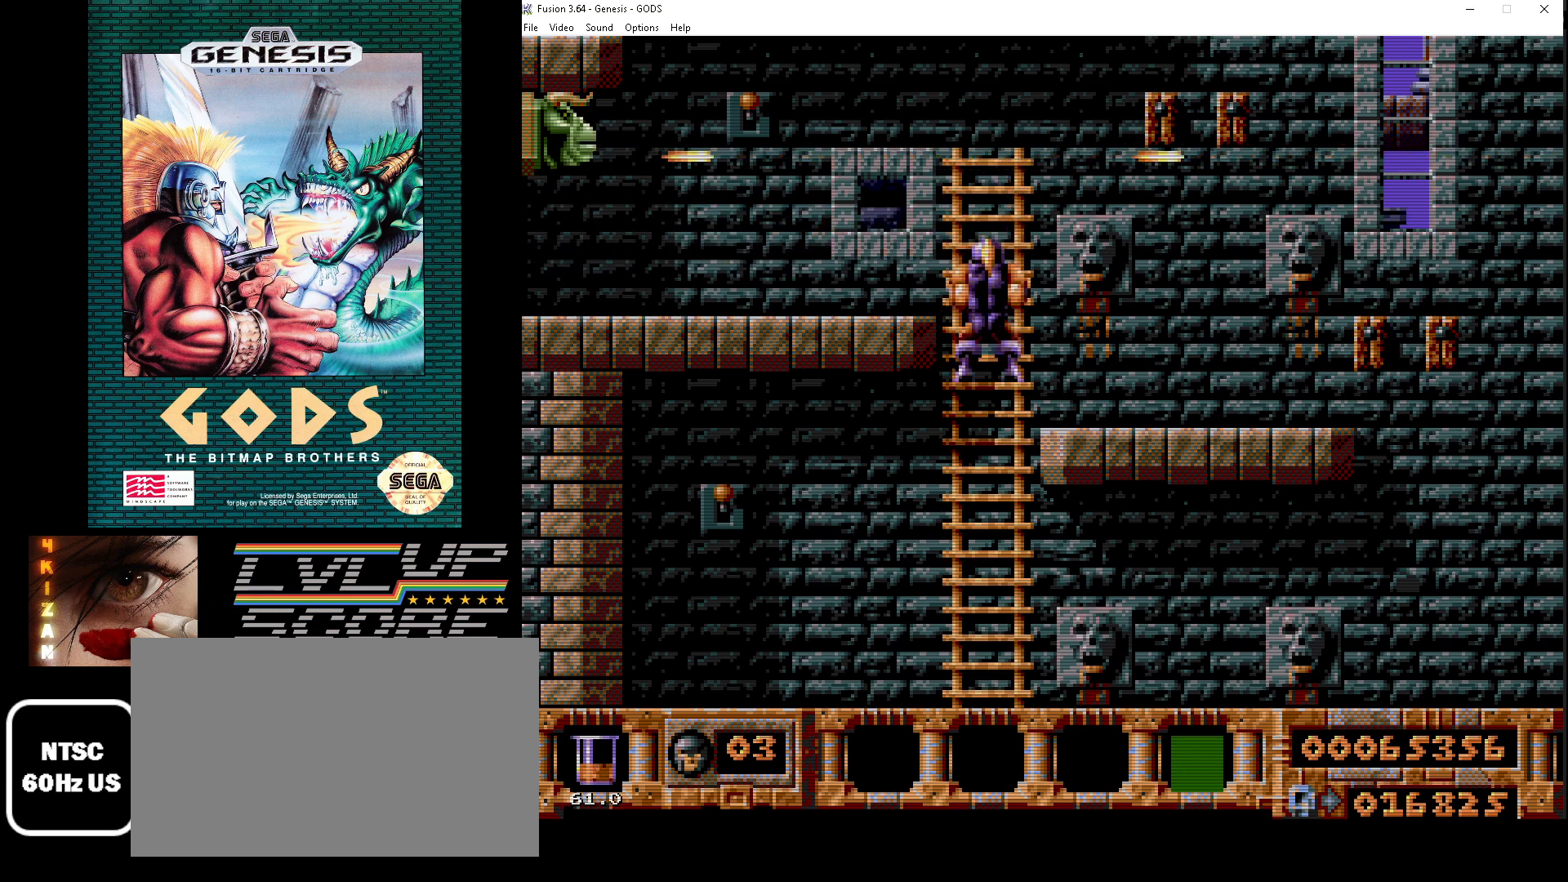
{"buttons": [], "events": [[117, "DPAD_UP", "down"], [283, "DPAD_UP", "up"]]}
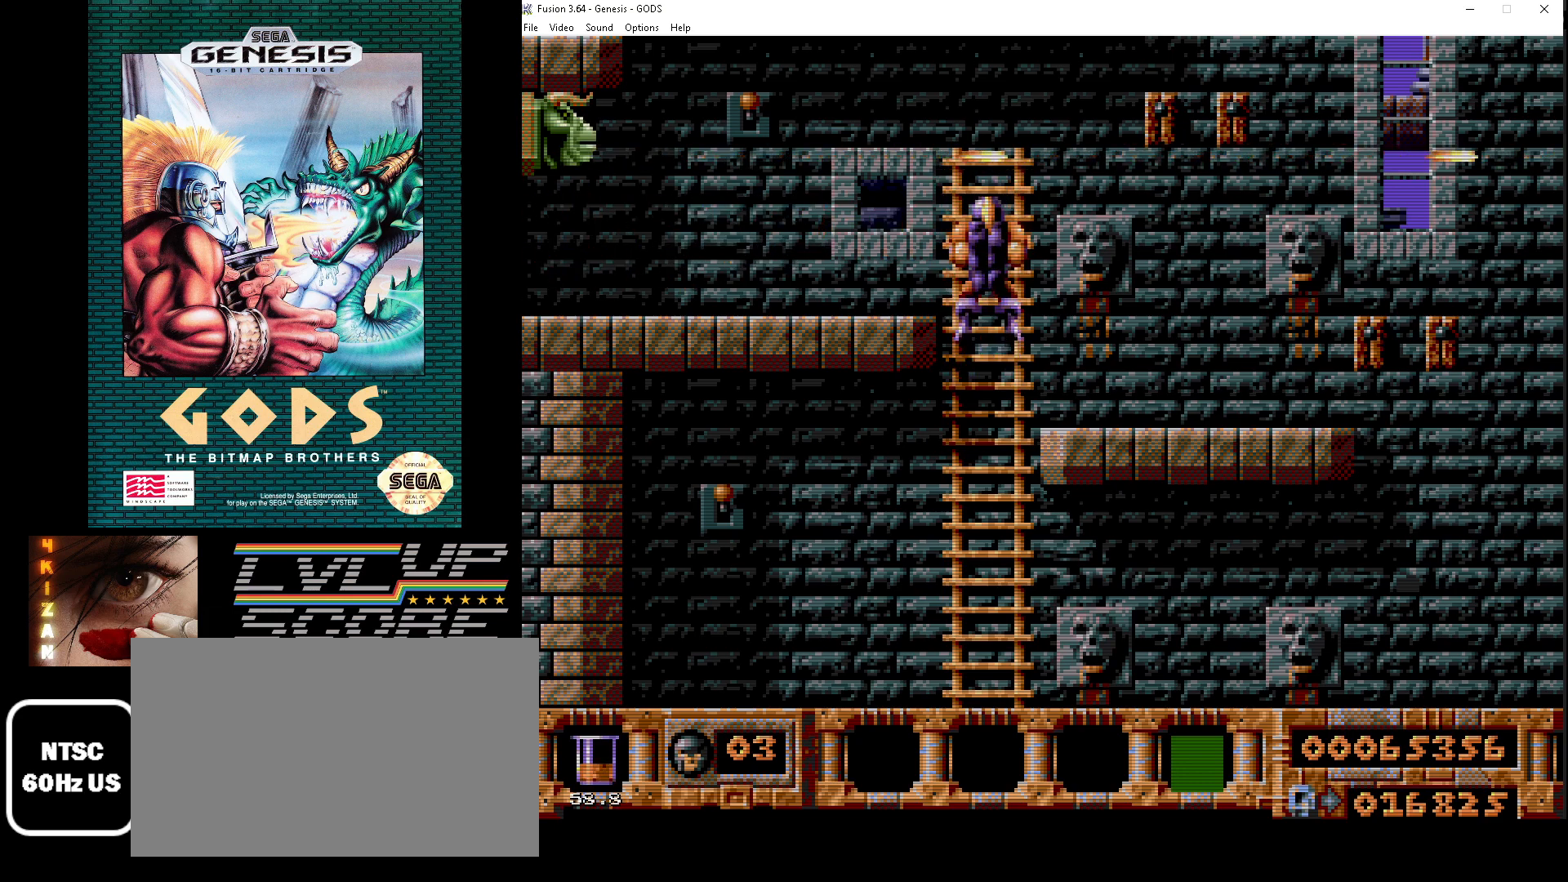
{"buttons": [], "events": []}
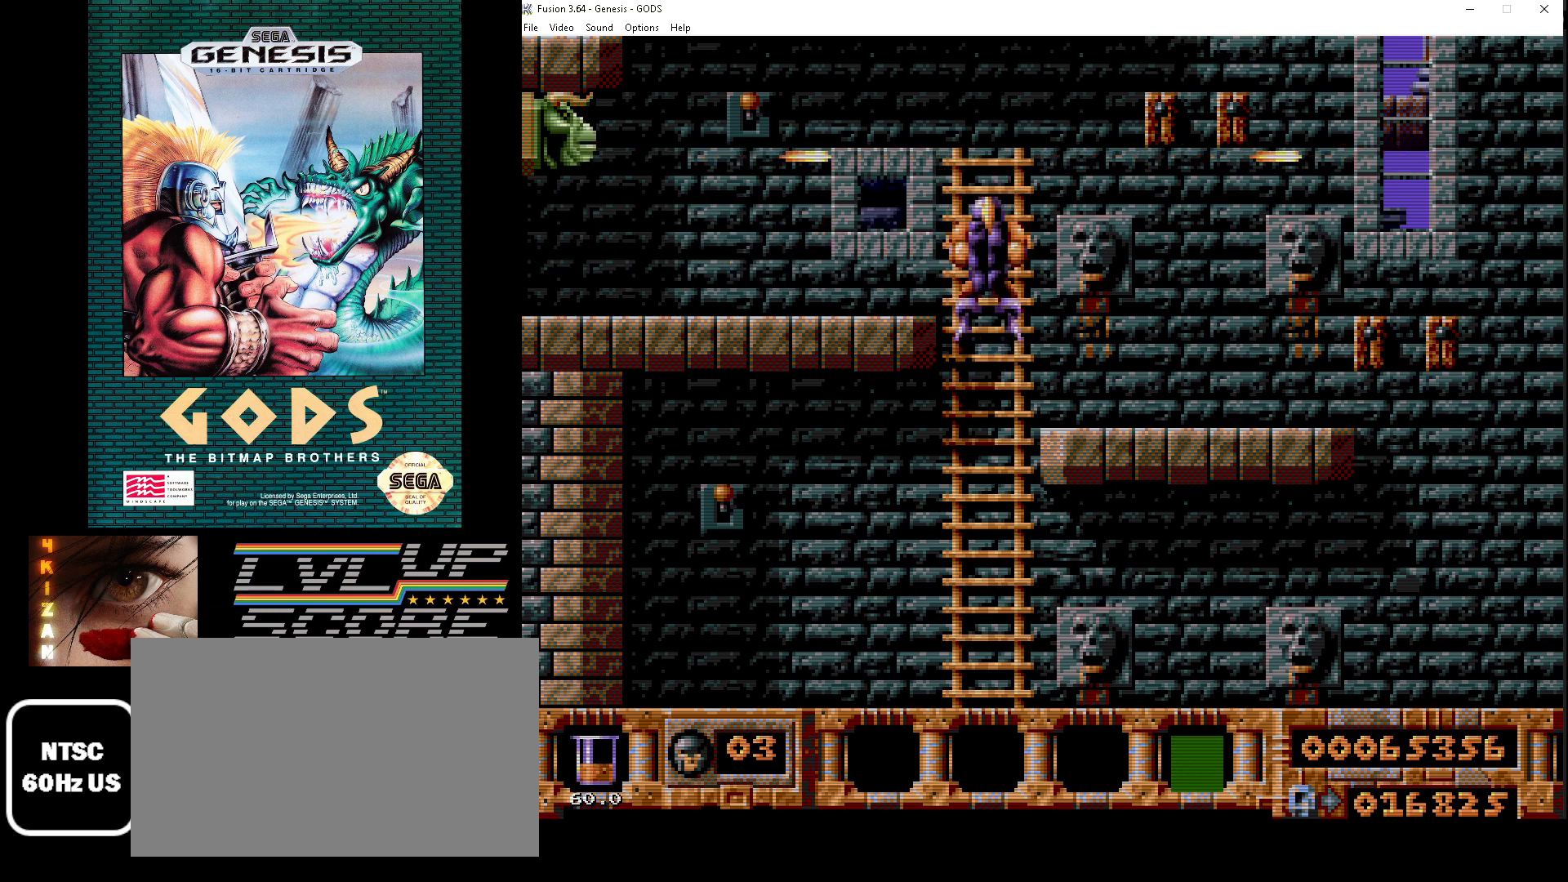
{"buttons": [], "events": []}
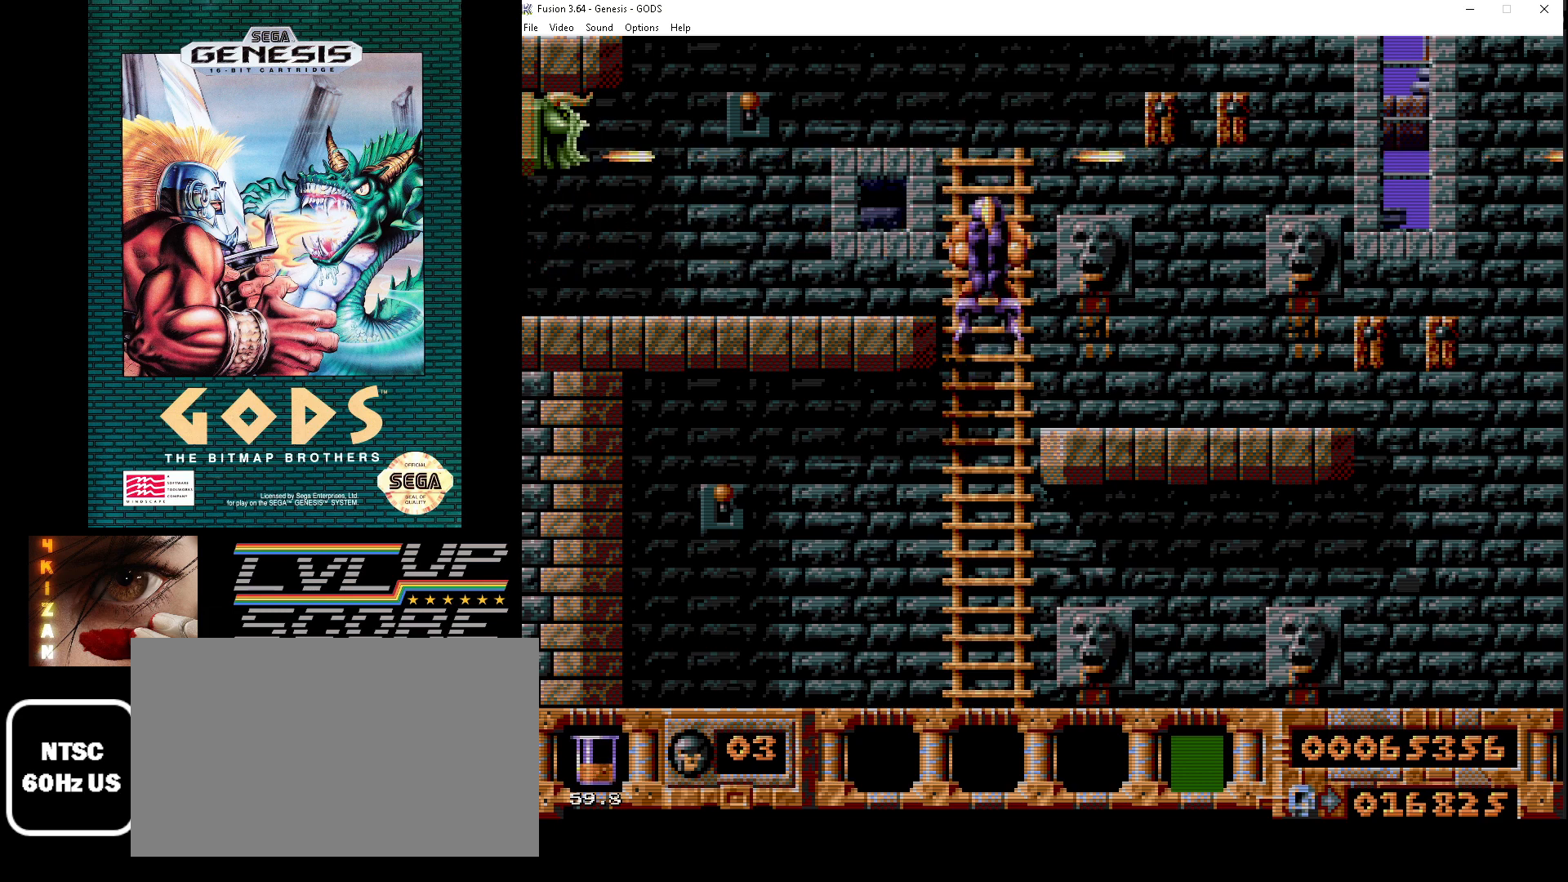
{"buttons": [], "events": []}
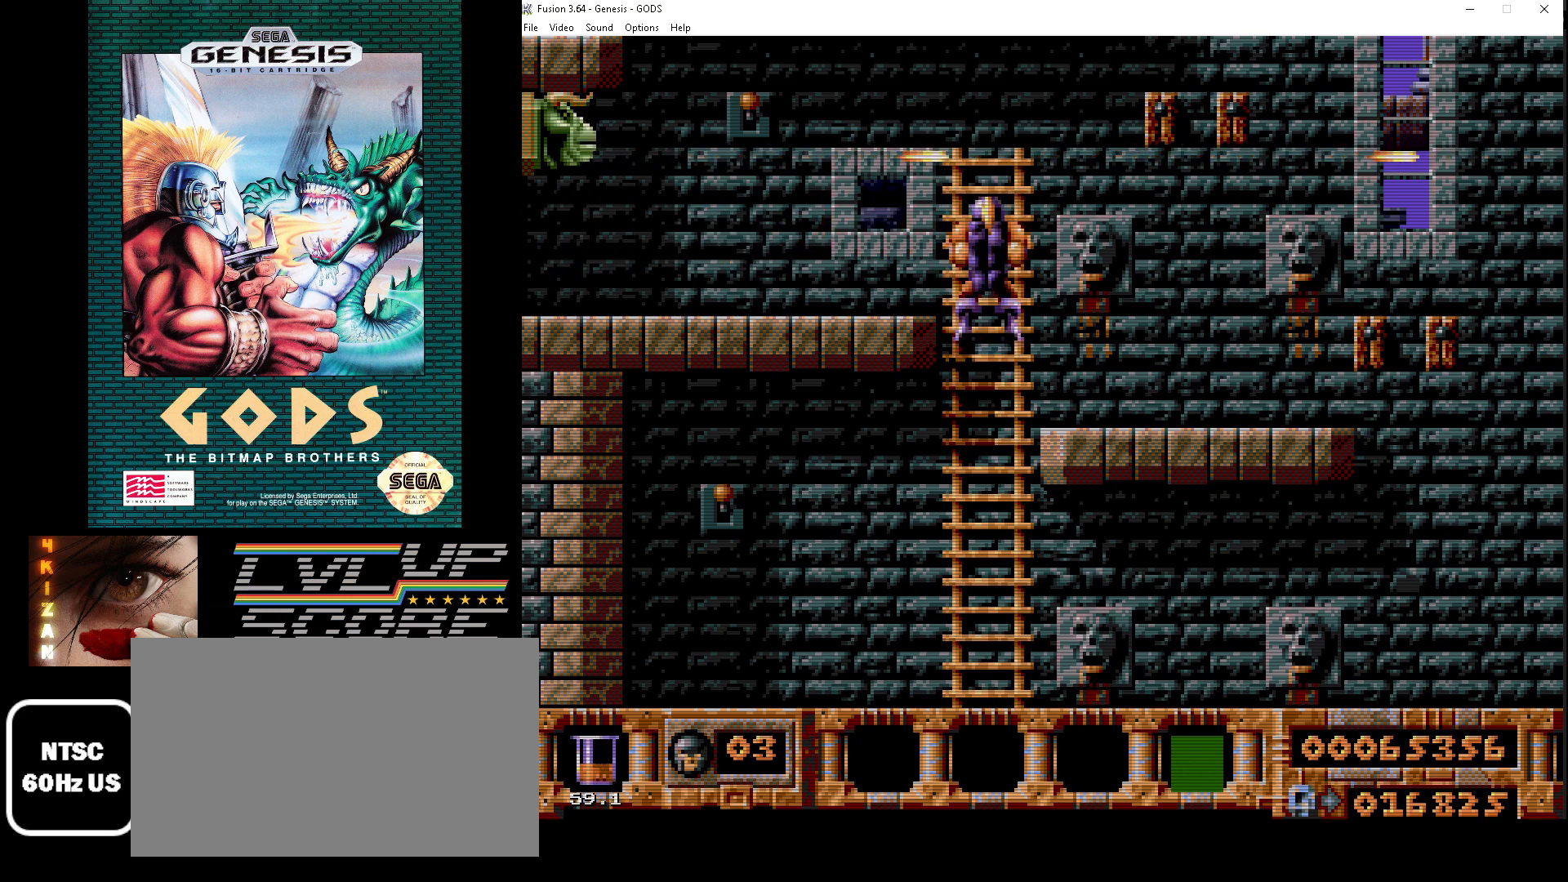
{"buttons": ["DPAD_LEFT"], "events": [[100, "DPAD_LEFT", "down"], [117, "B", "down"], [200, "B", "up"]]}
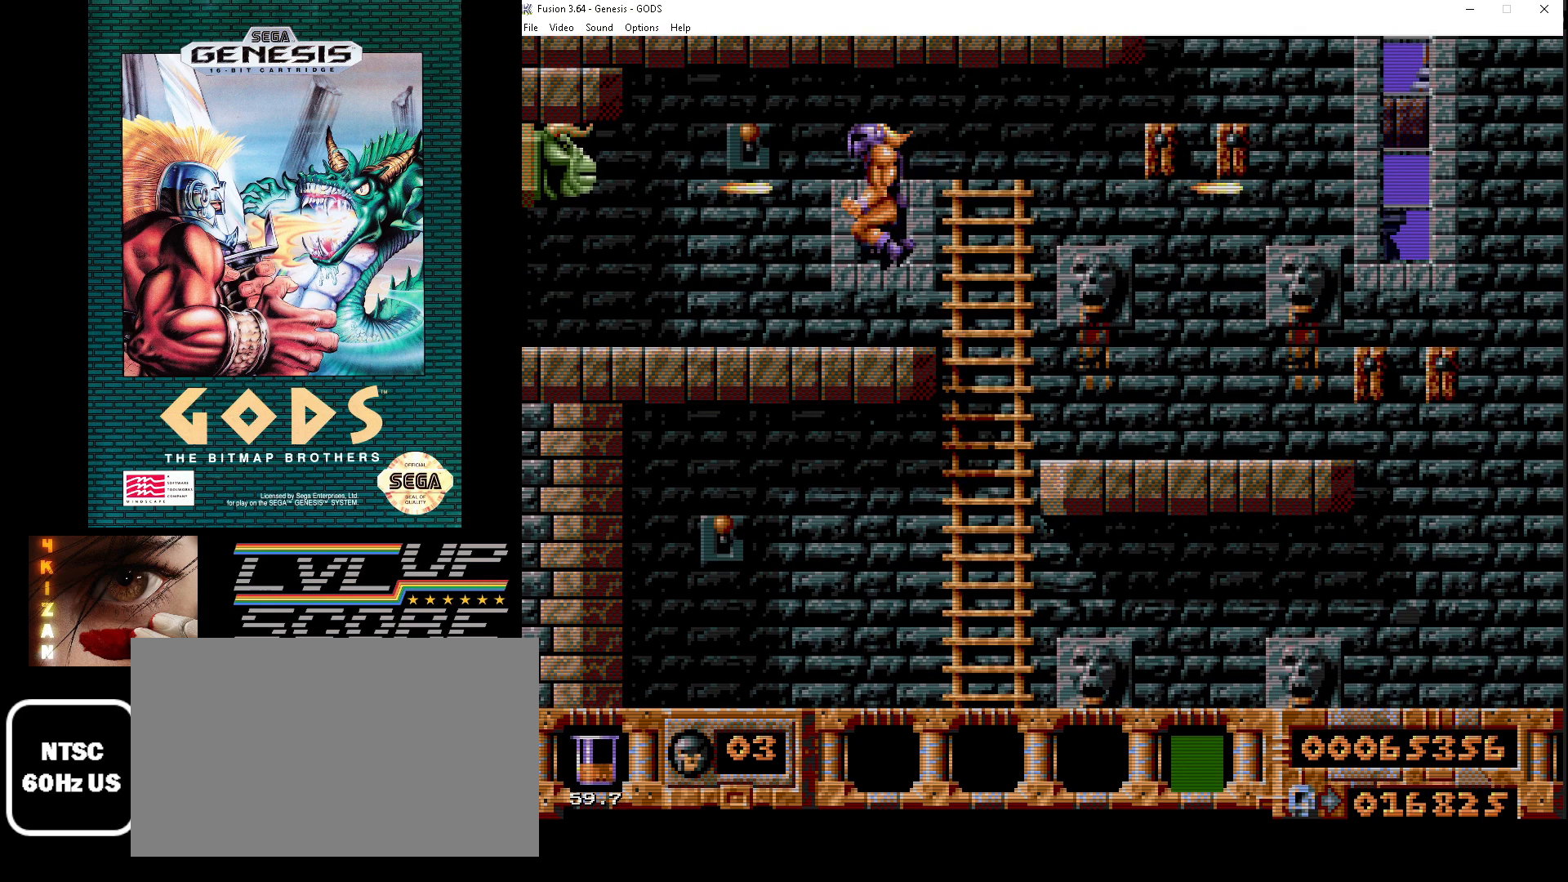
{"buttons": [], "events": [[133, "DPAD_DOWN", "down"], [133, "DPAD_LEFT", "up"], [150, "DPAD_DOWN", "up"], [417, "A", "down"], [483, "A", "up"]]}
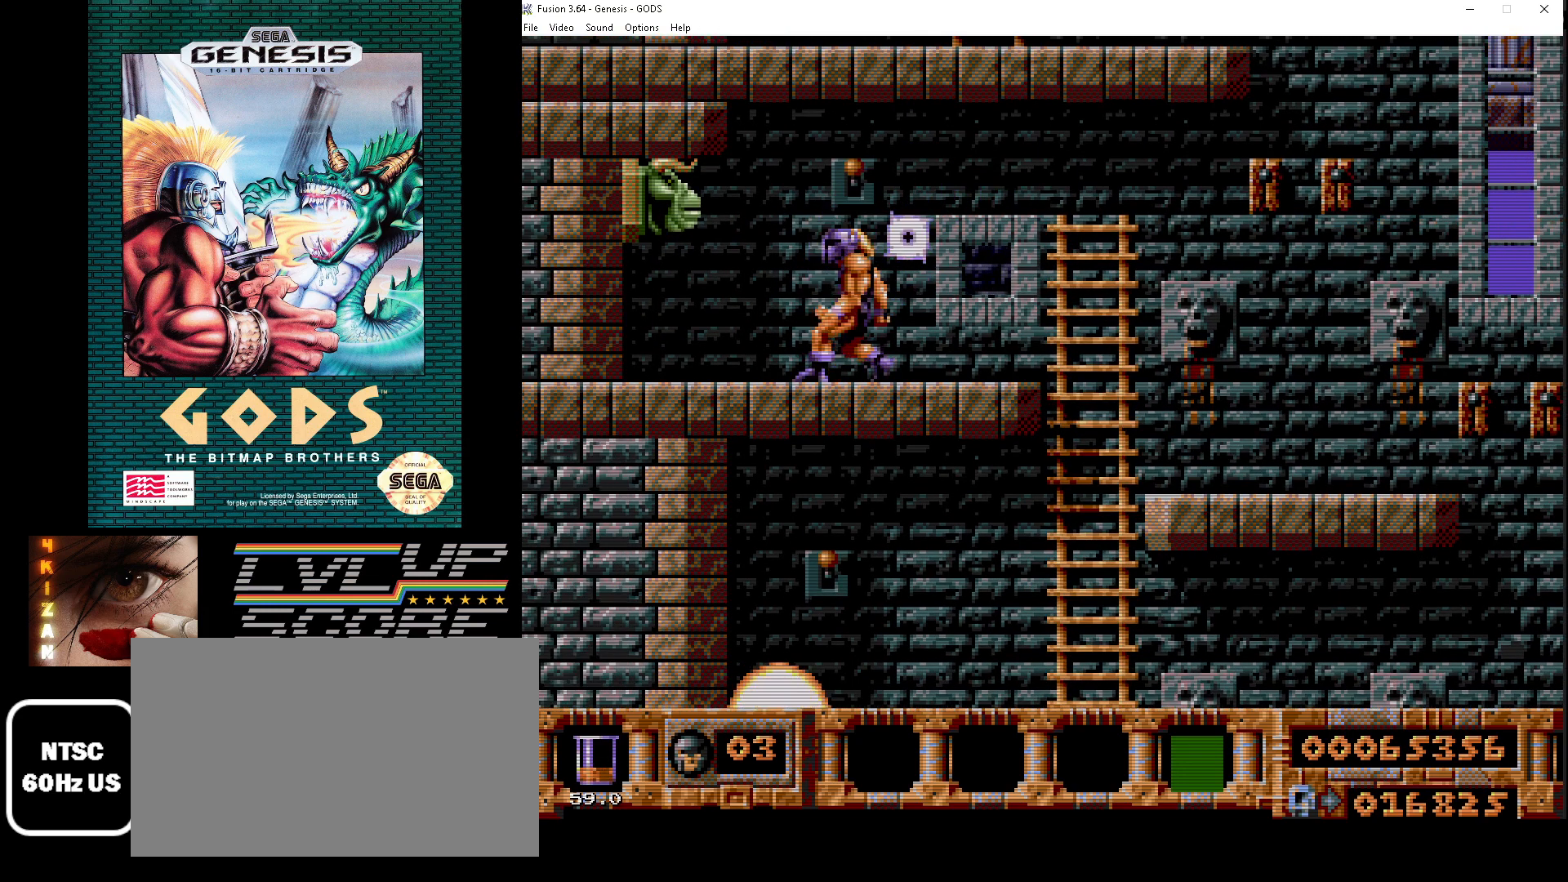
{"buttons": ["DPAD_DOWN"], "events": [[83, "A", "down"], [133, "A", "up"], [183, "A", "down"], [283, "A", "up"], [333, "A", "down"], [383, "DPAD_DOWN", "down"], [400, "A", "up"]]}
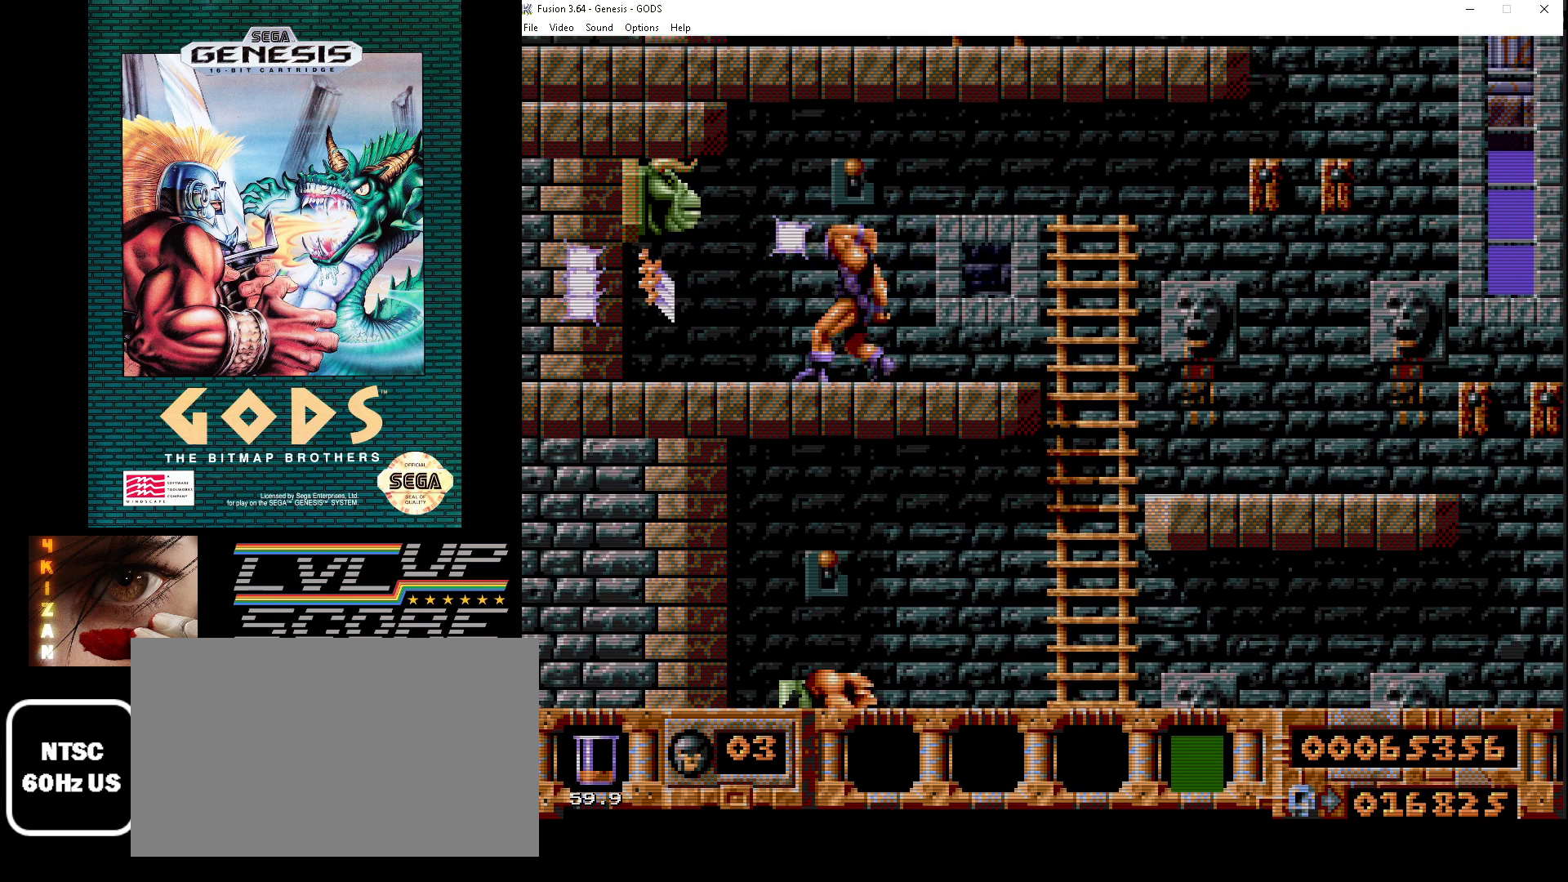
{"buttons": ["DPAD_DOWN"], "events": []}
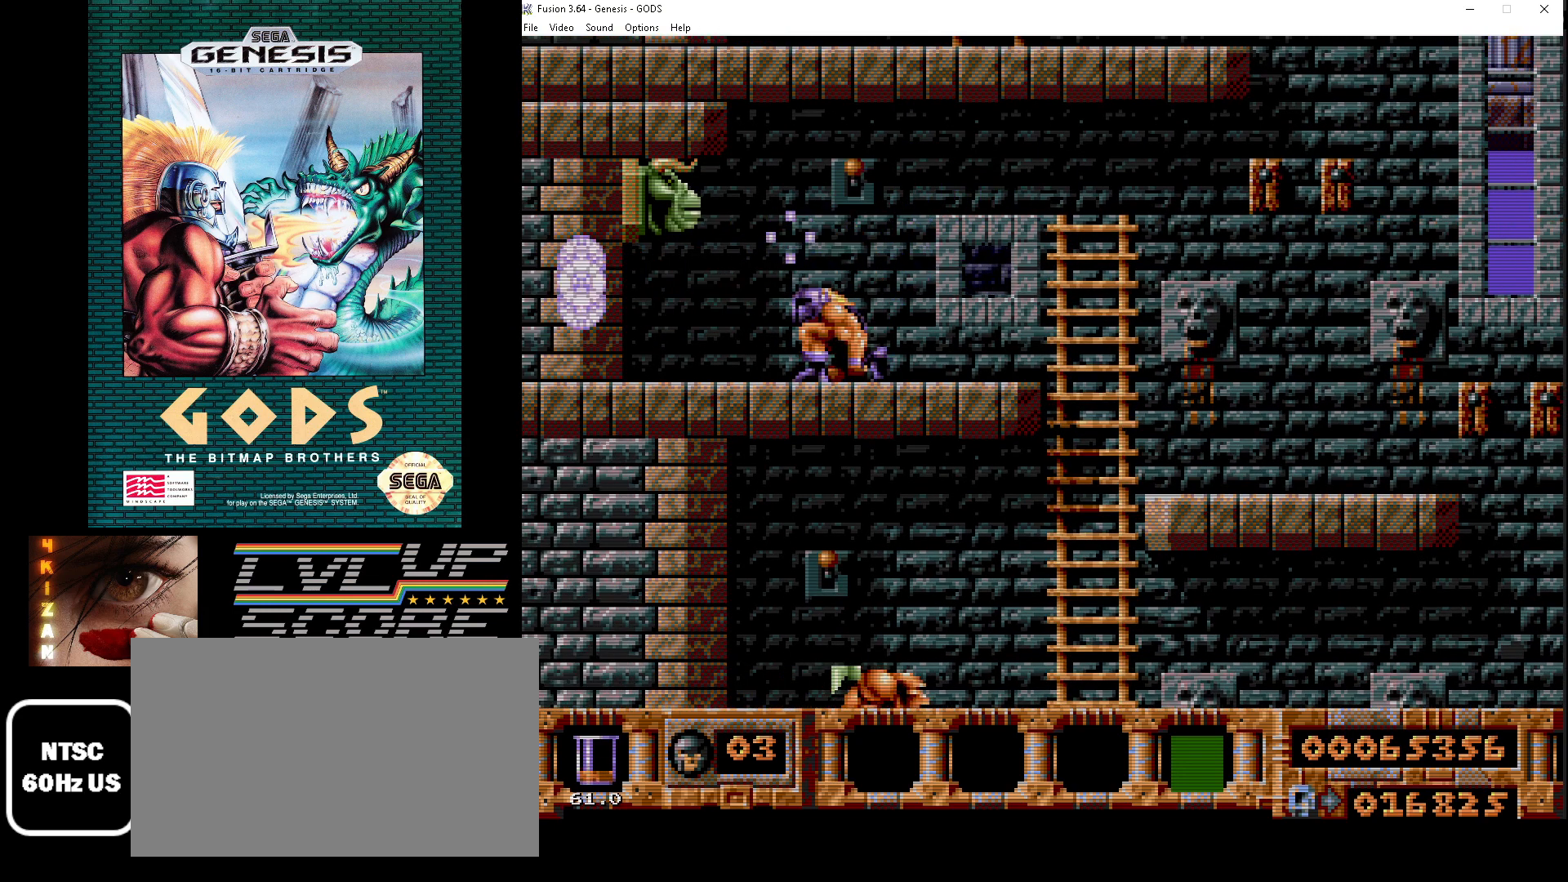
{"buttons": ["DPAD_DOWN"], "events": []}
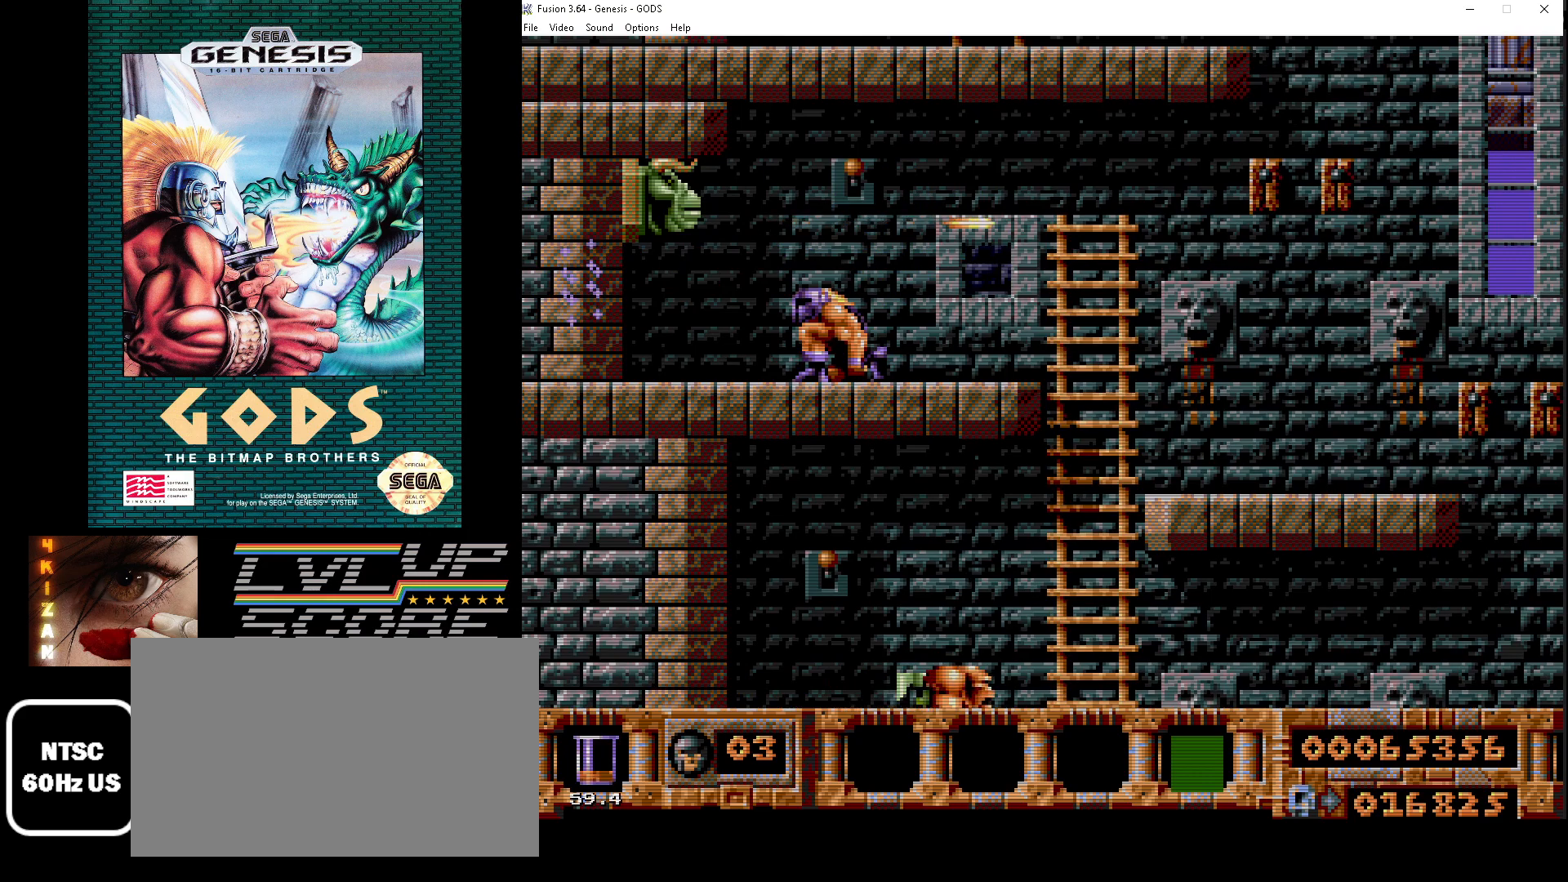
{"buttons": ["DPAD_DOWN"], "events": []}
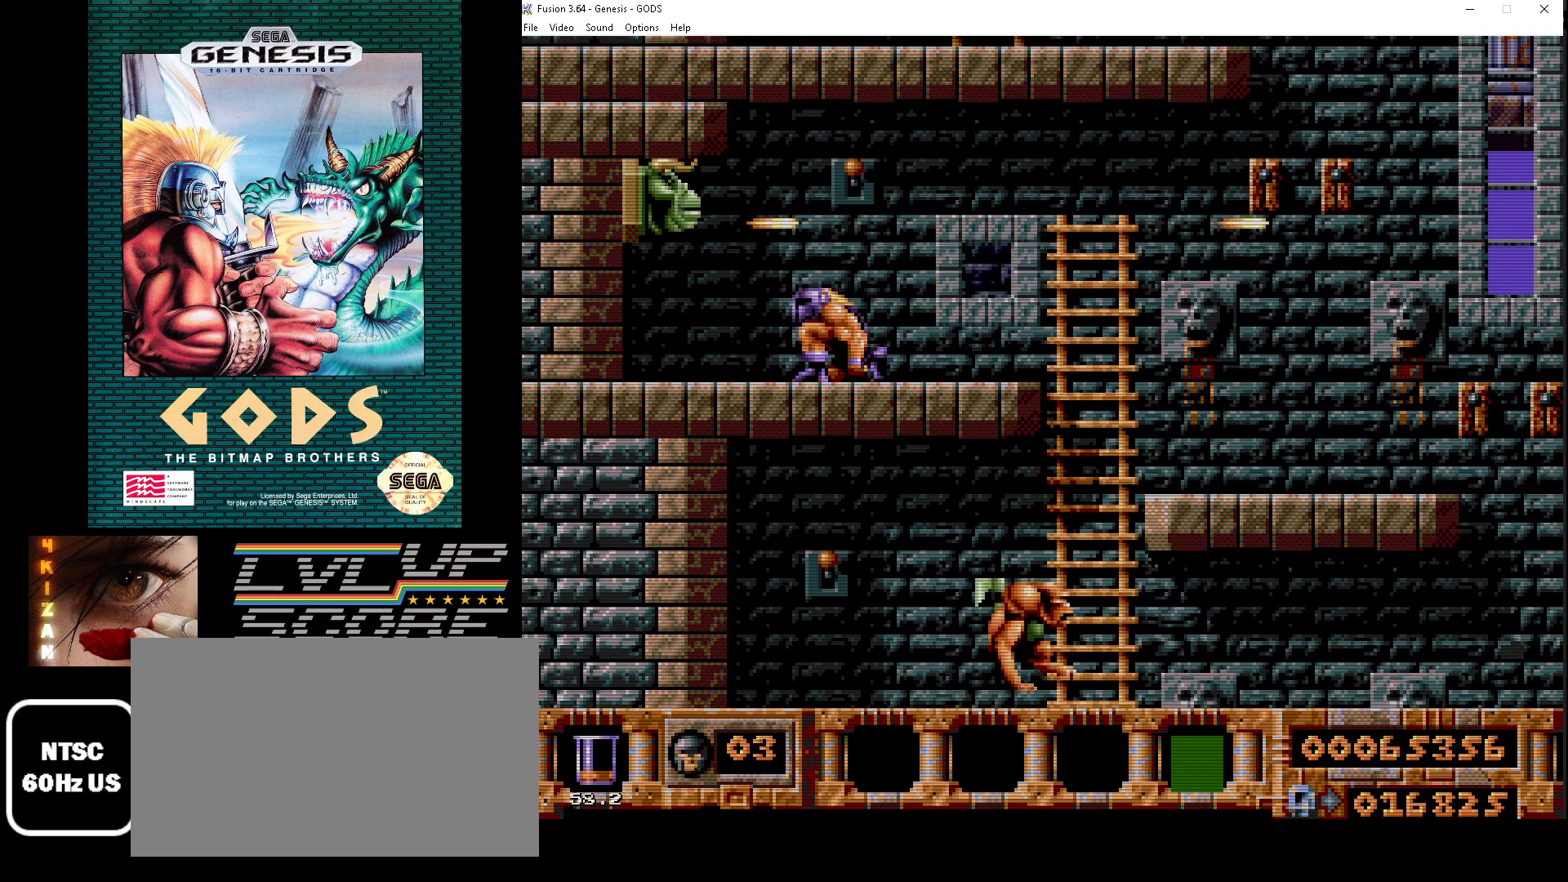
{"buttons": [], "events": [[283, "DPAD_DOWN", "up"], [433, "A", "down"], [500, "A", "up"]]}
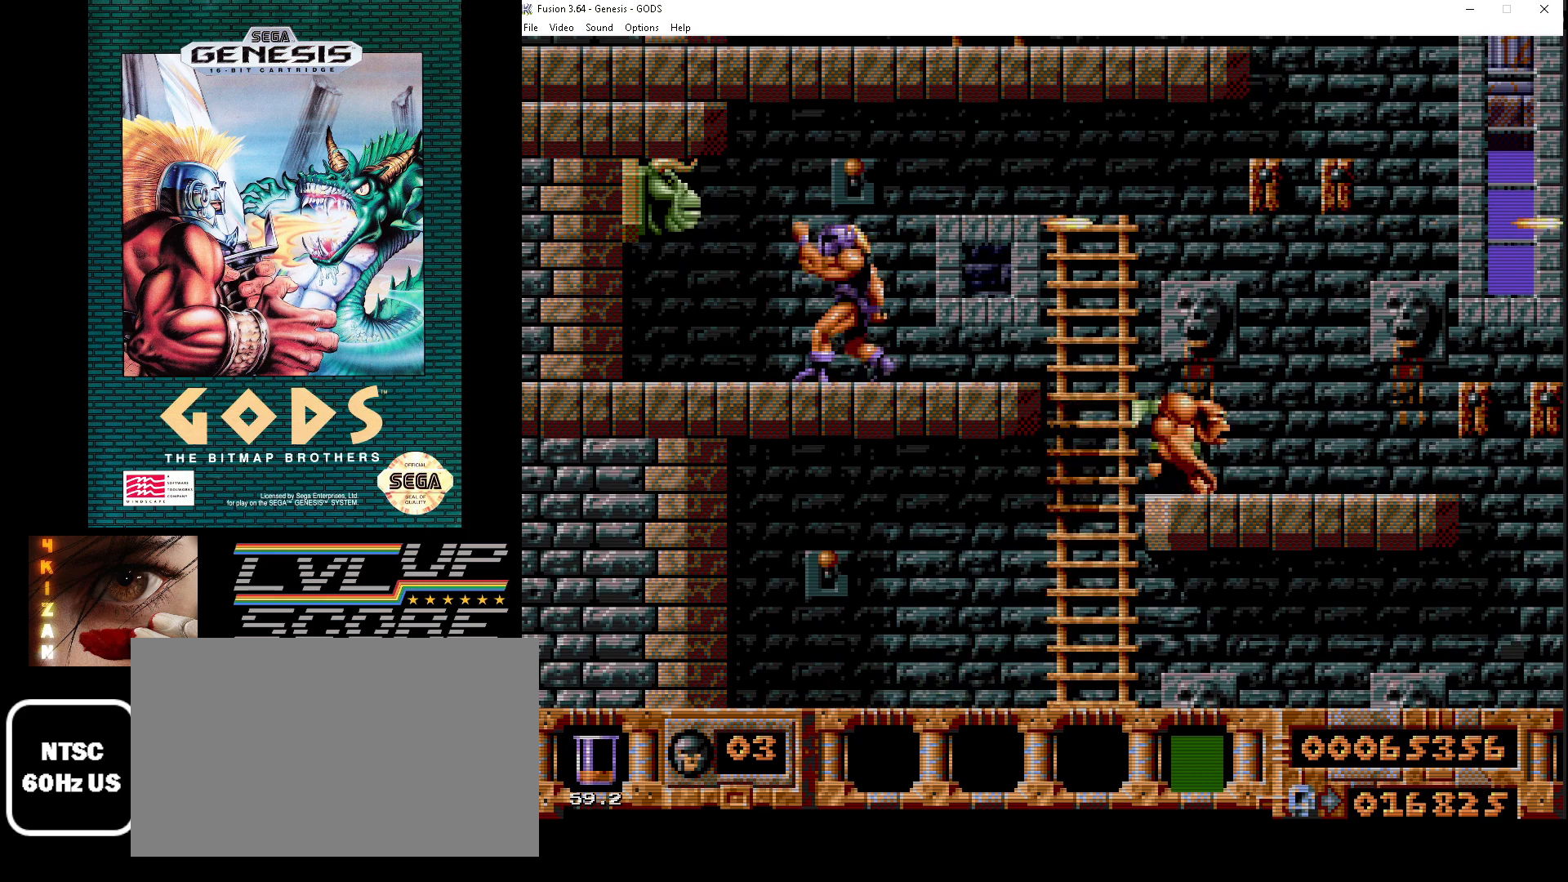
{"buttons": ["DPAD_DOWN"], "events": [[67, "A", "down"], [150, "A", "up"], [200, "A", "down"], [283, "DPAD_DOWN", "down"], [300, "A", "up"]]}
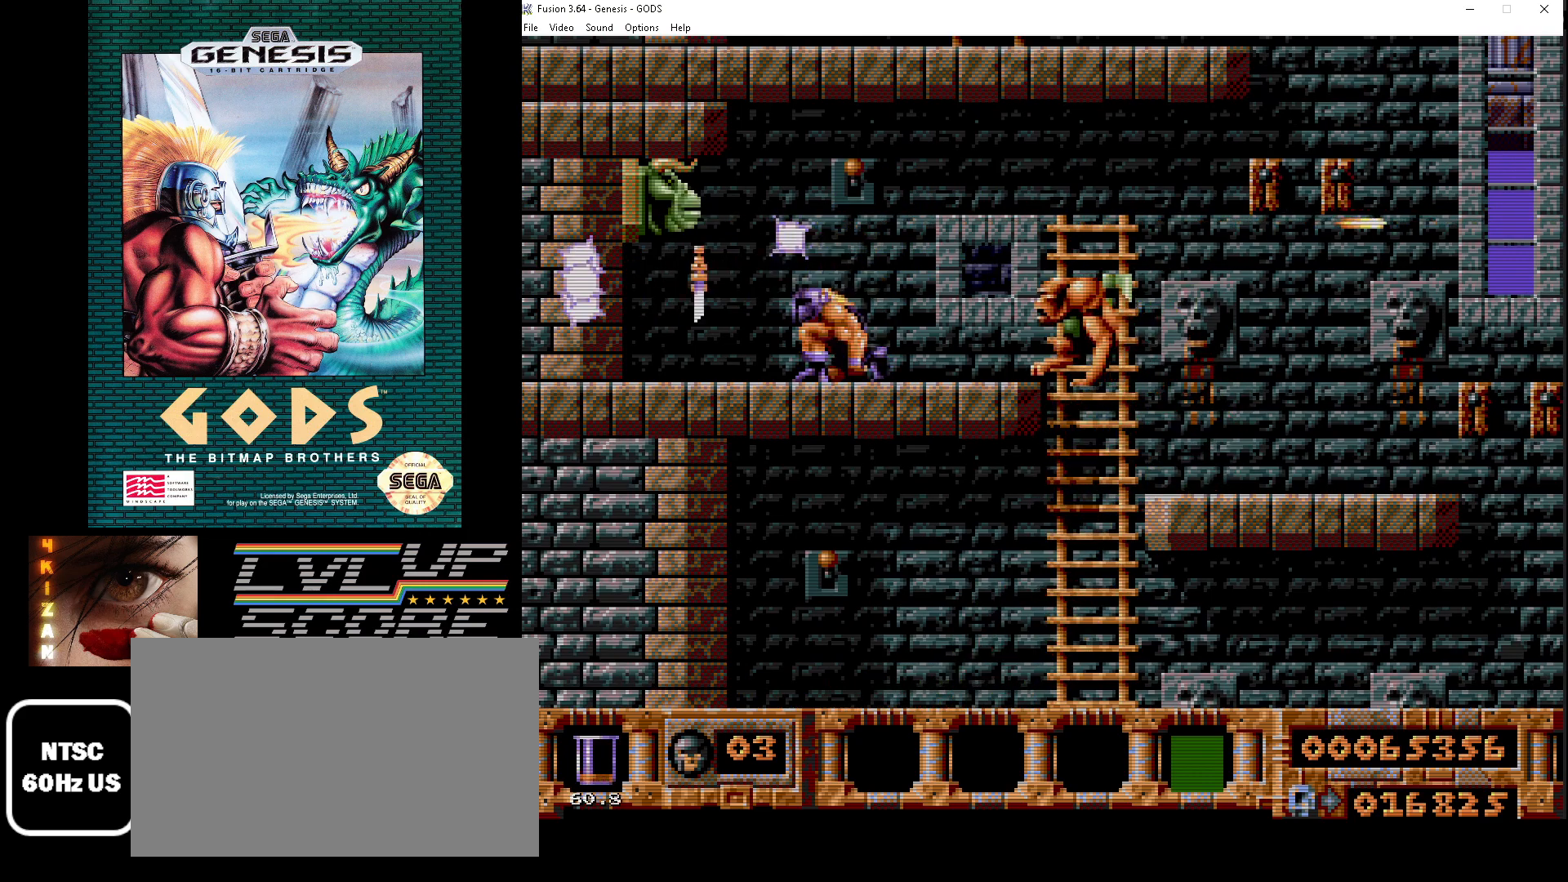
{"buttons": ["DPAD_RIGHT"], "events": [[233, "DPAD_DOWN", "up"], [300, "DPAD_RIGHT", "down"], [383, "A", "down"], [433, "A", "up"]]}
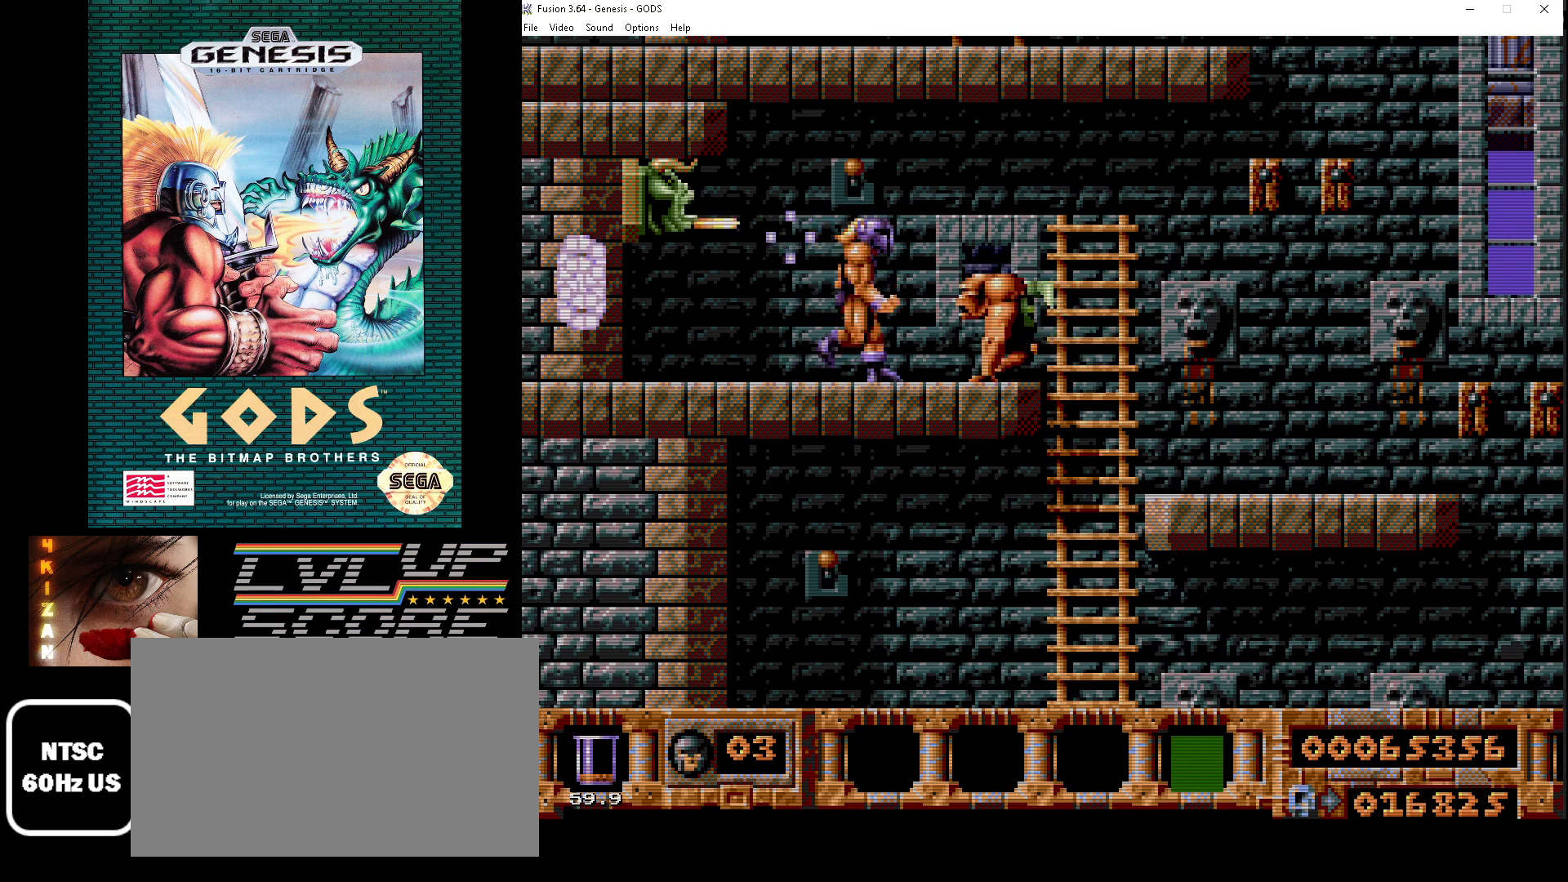
{"buttons": ["DPAD_DOWN"], "events": [[33, "A", "down"], [33, "DPAD_RIGHT", "up"], [100, "A", "up"], [167, "A", "down"], [250, "A", "up"], [267, "DPAD_DOWN", "down"], [300, "A", "down"], [400, "A", "up"]]}
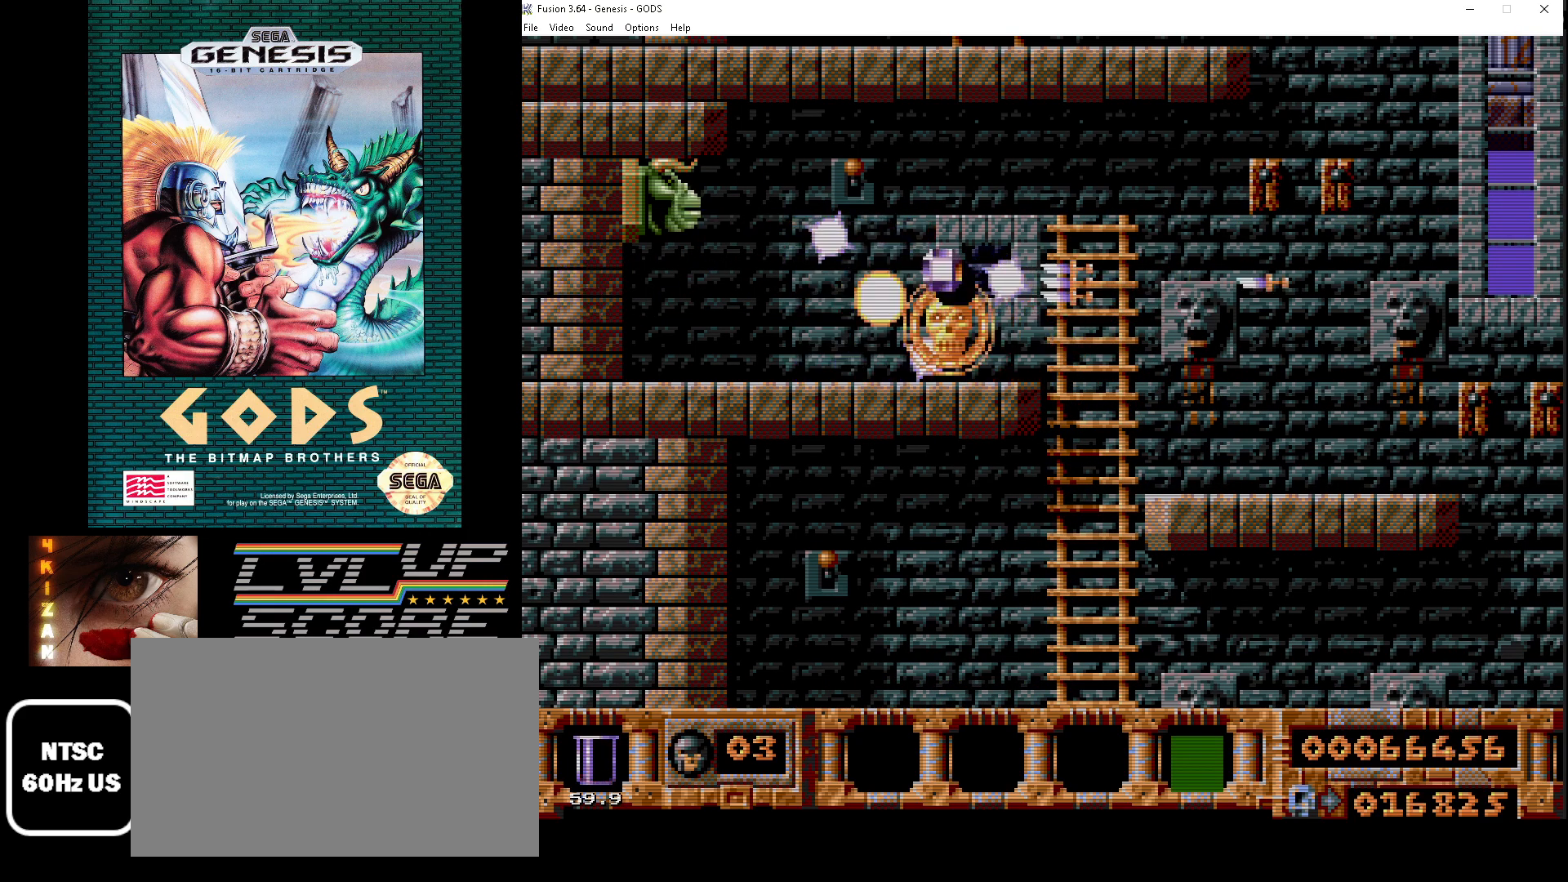
{"buttons": ["DPAD_DOWN"], "events": []}
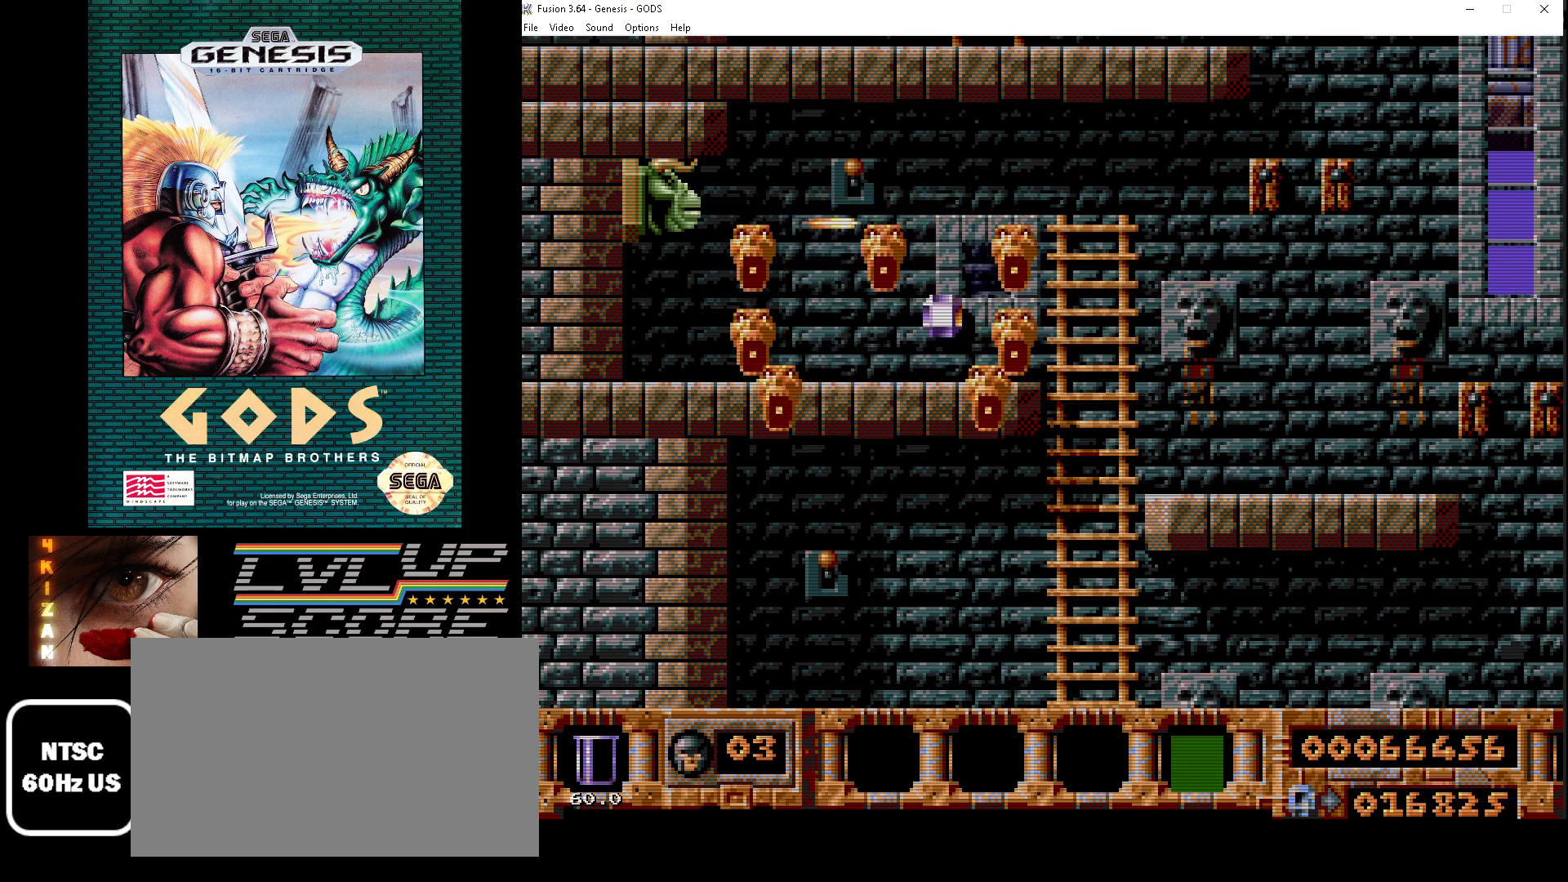
{"buttons": [], "events": [[217, "DPAD_DOWN", "up"]]}
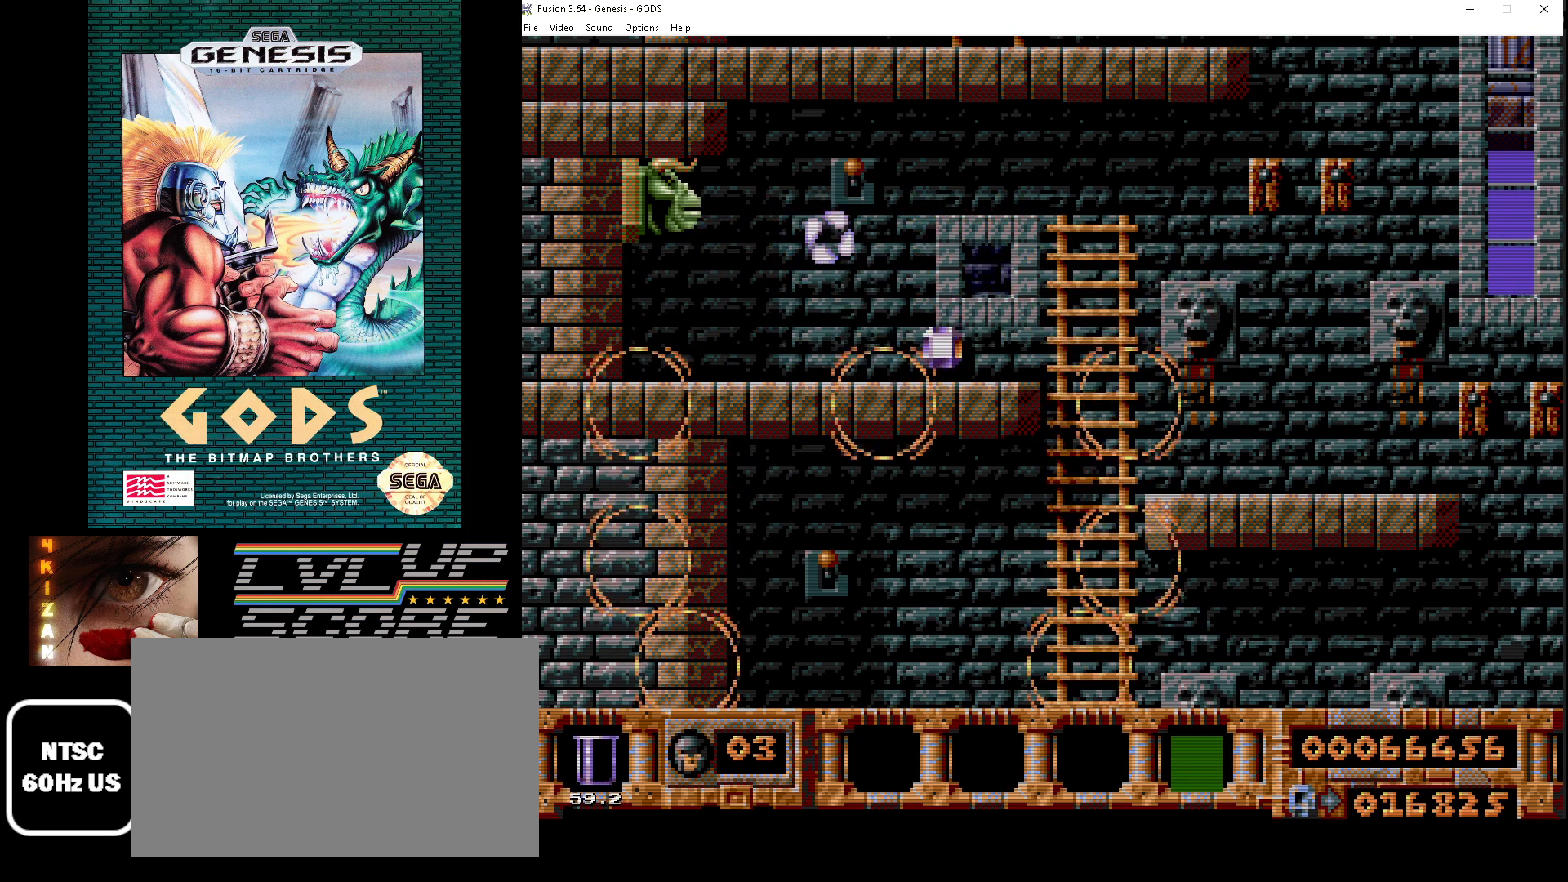
{"buttons": [], "events": []}
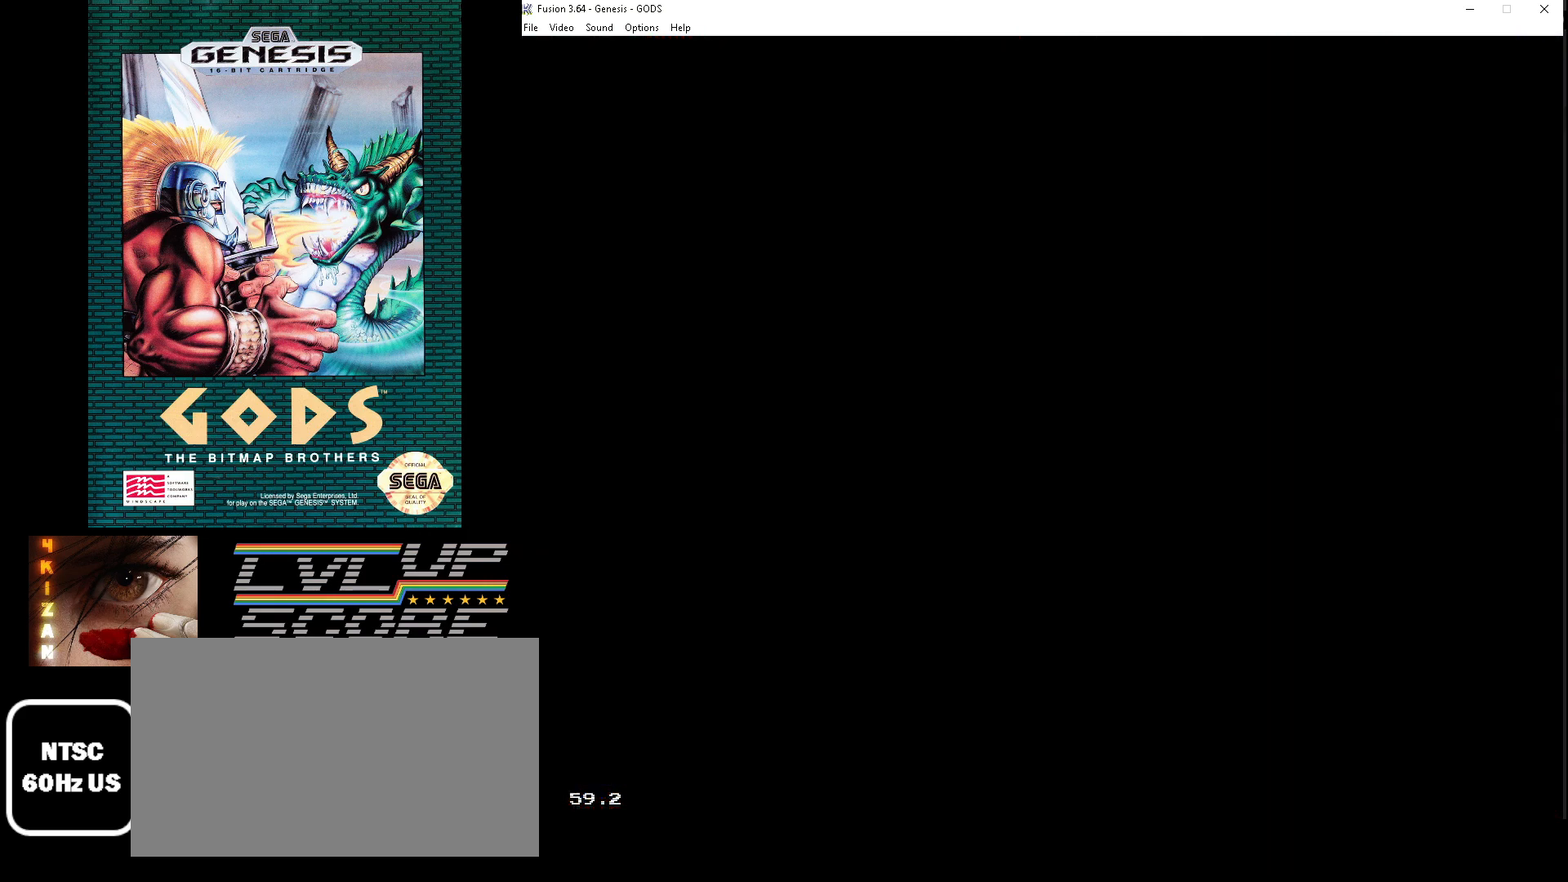
{"buttons": [], "events": []}
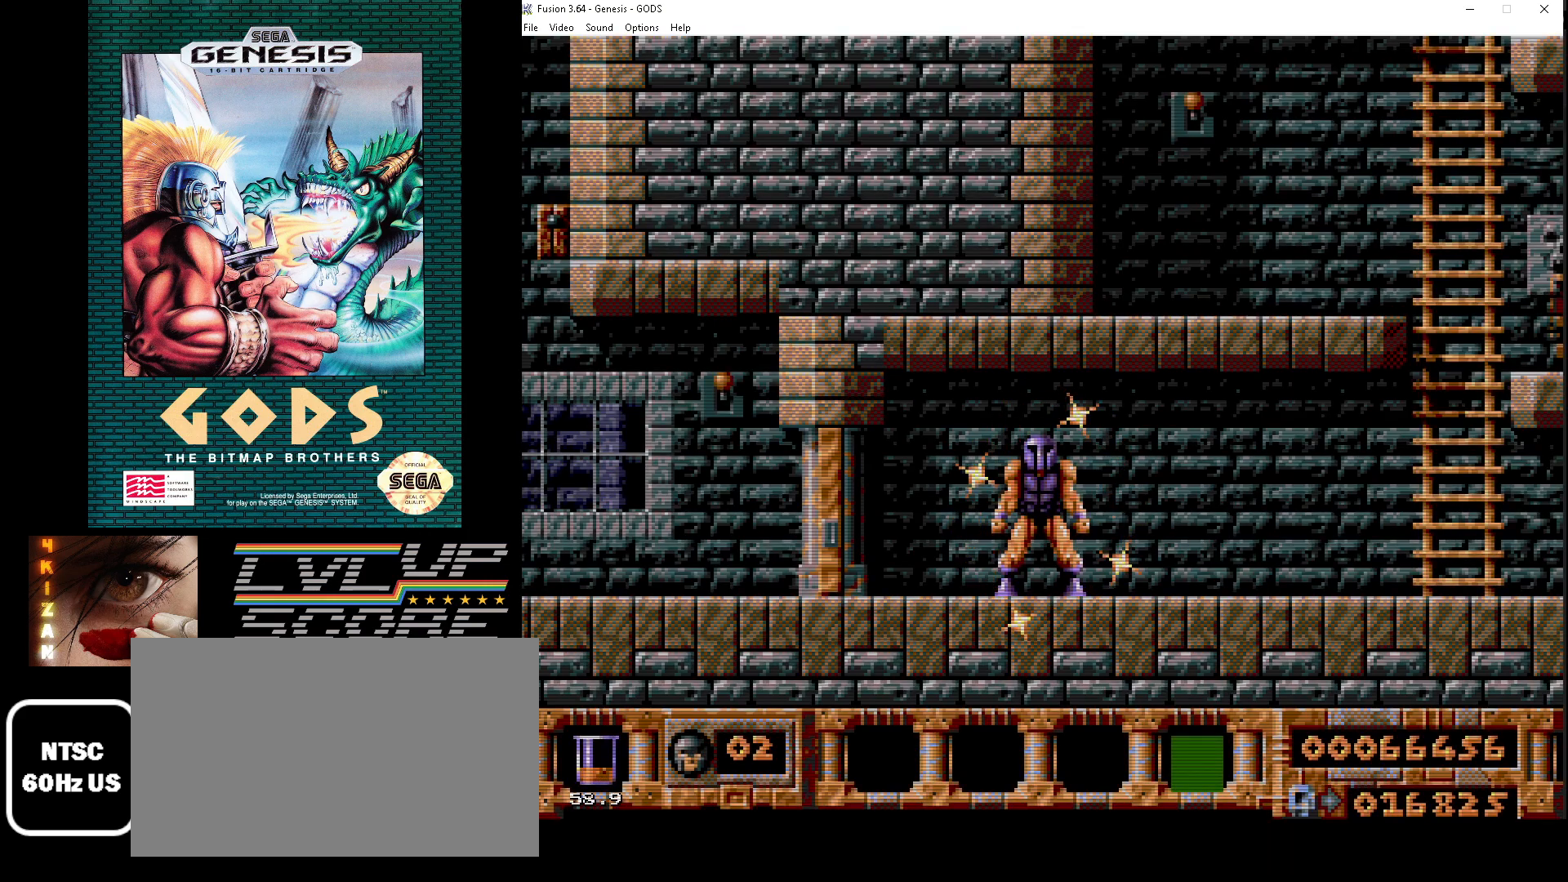
{"buttons": ["DPAD_RIGHT"], "events": [[200, "DPAD_RIGHT", "down"]]}
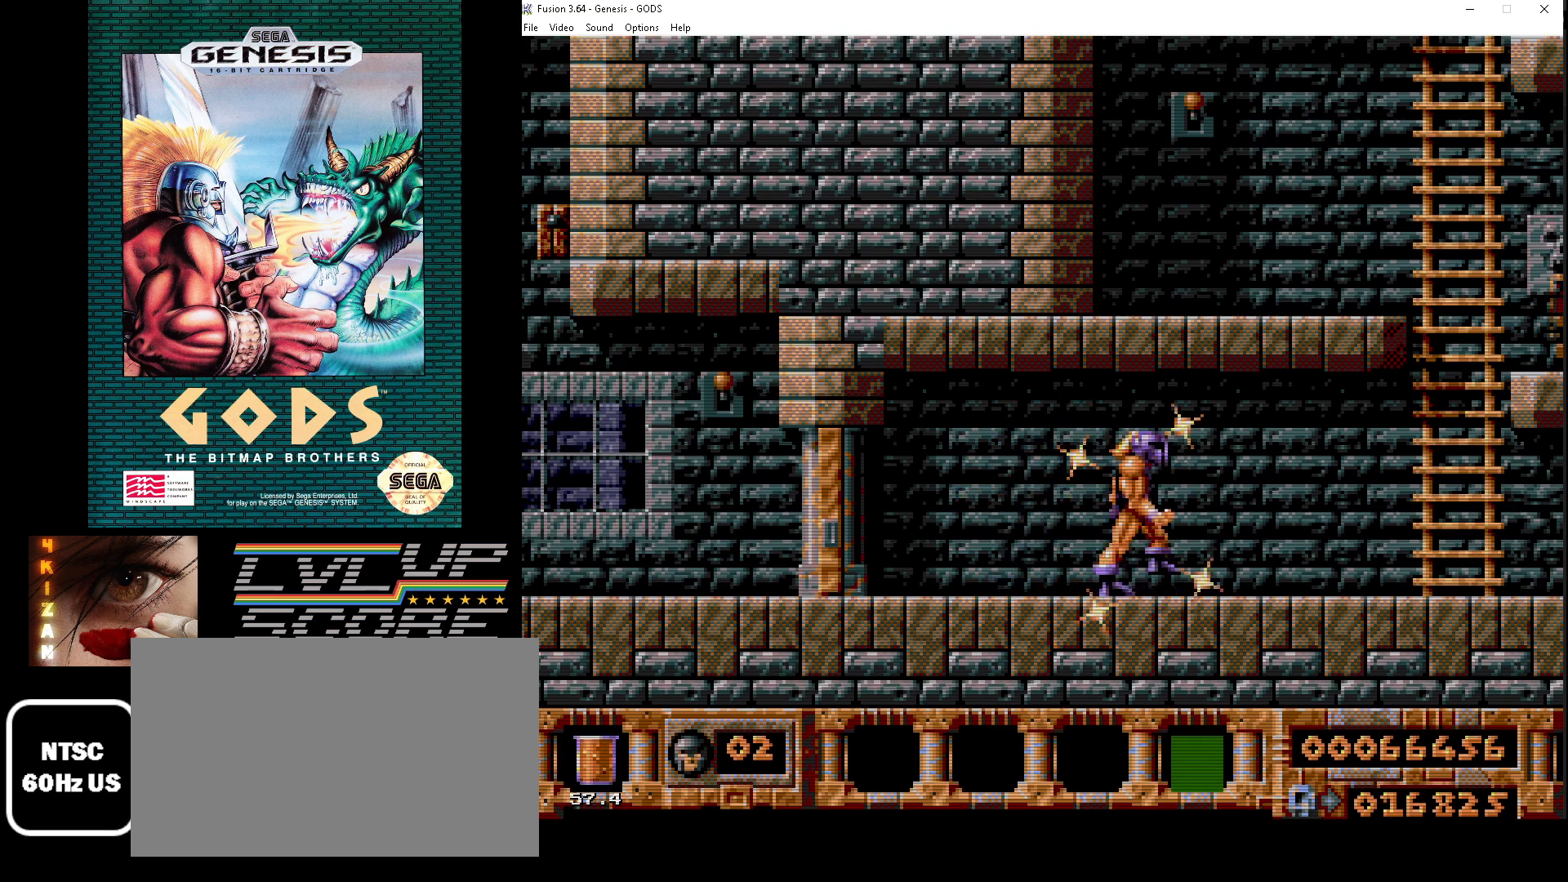
{"buttons": ["DPAD_RIGHT"], "events": []}
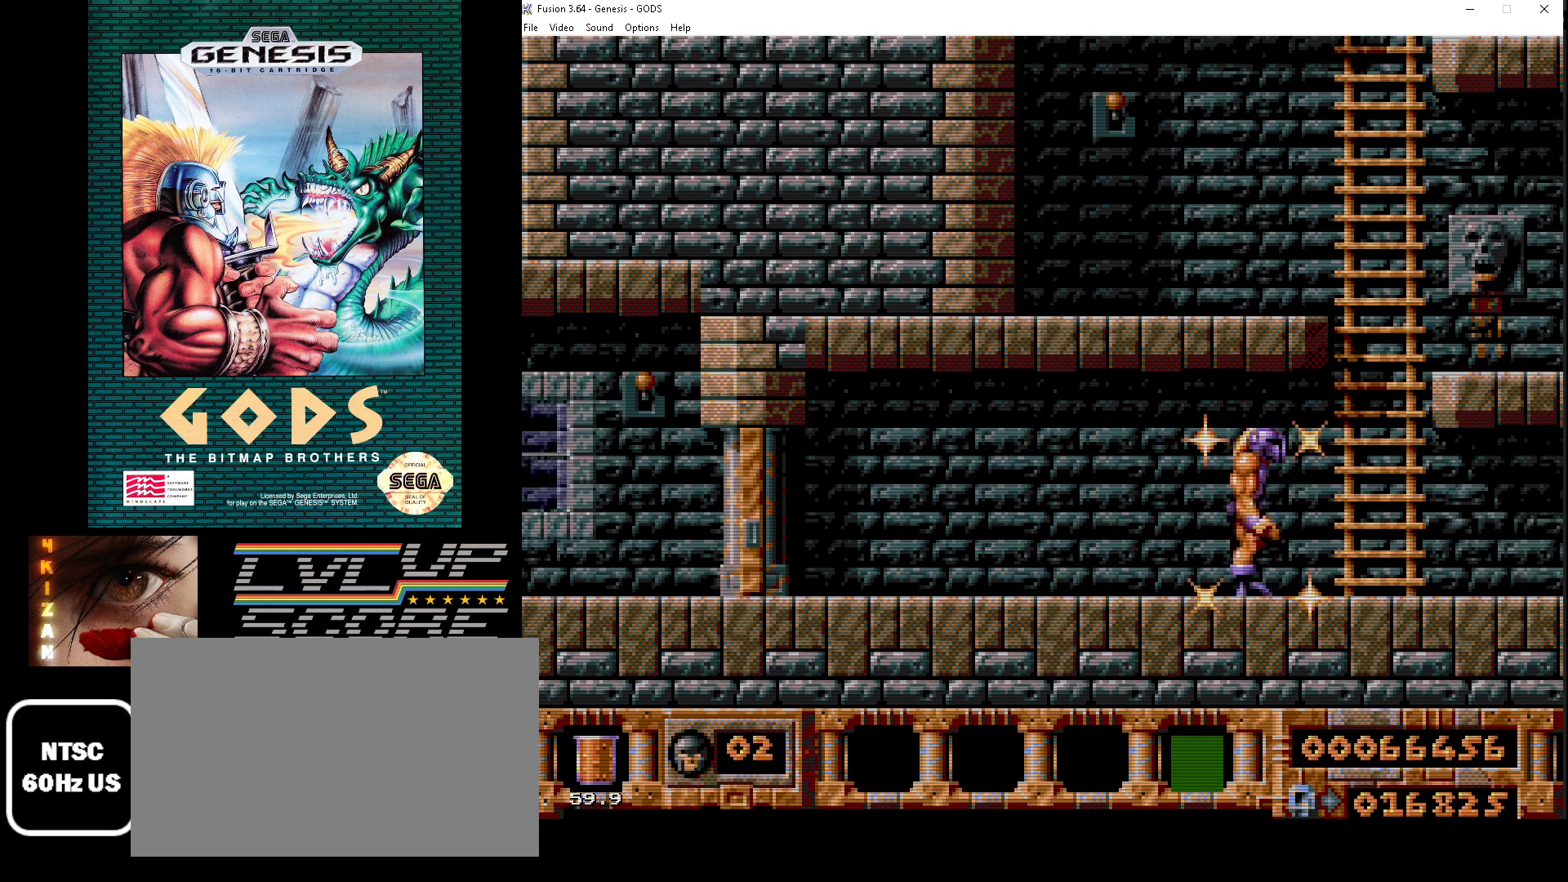
{"buttons": ["DPAD_UP"], "events": [[300, "DPAD_UP", "down"], [317, "DPAD_RIGHT", "up"]]}